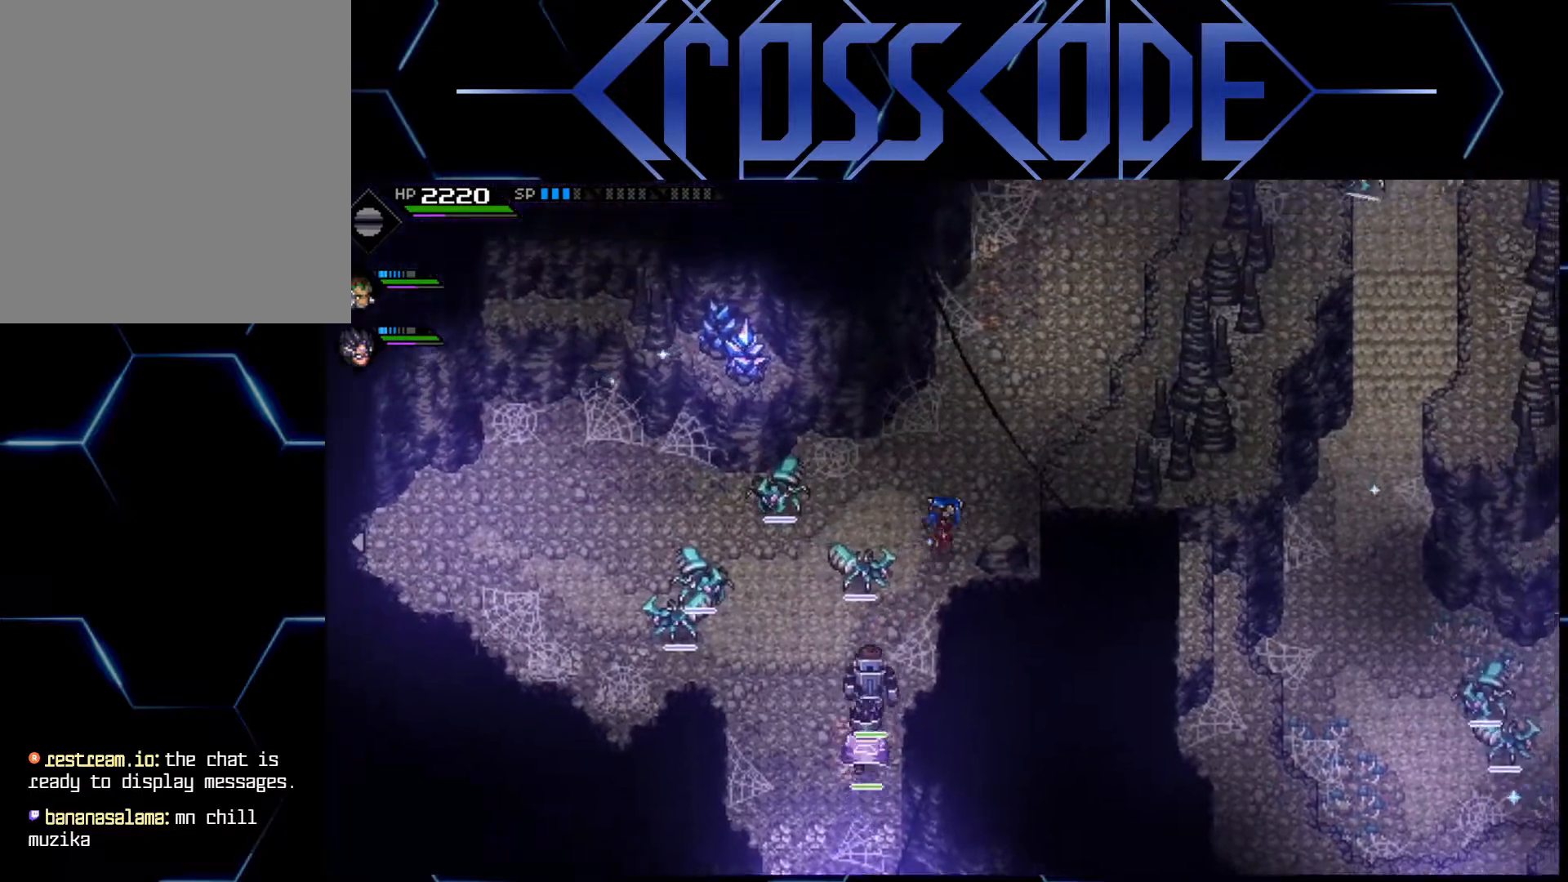
Gameplay with a controller (Xbox layout); each line is a JSON object with the inputs held at the frame after it. "events" lists button and stick changes between this image and that frame as [ms after this image, input, new state], when the widget could be followed in between.
{"buttons": [], "left_stick": "up-right", "right_stick": "center", "events": []}
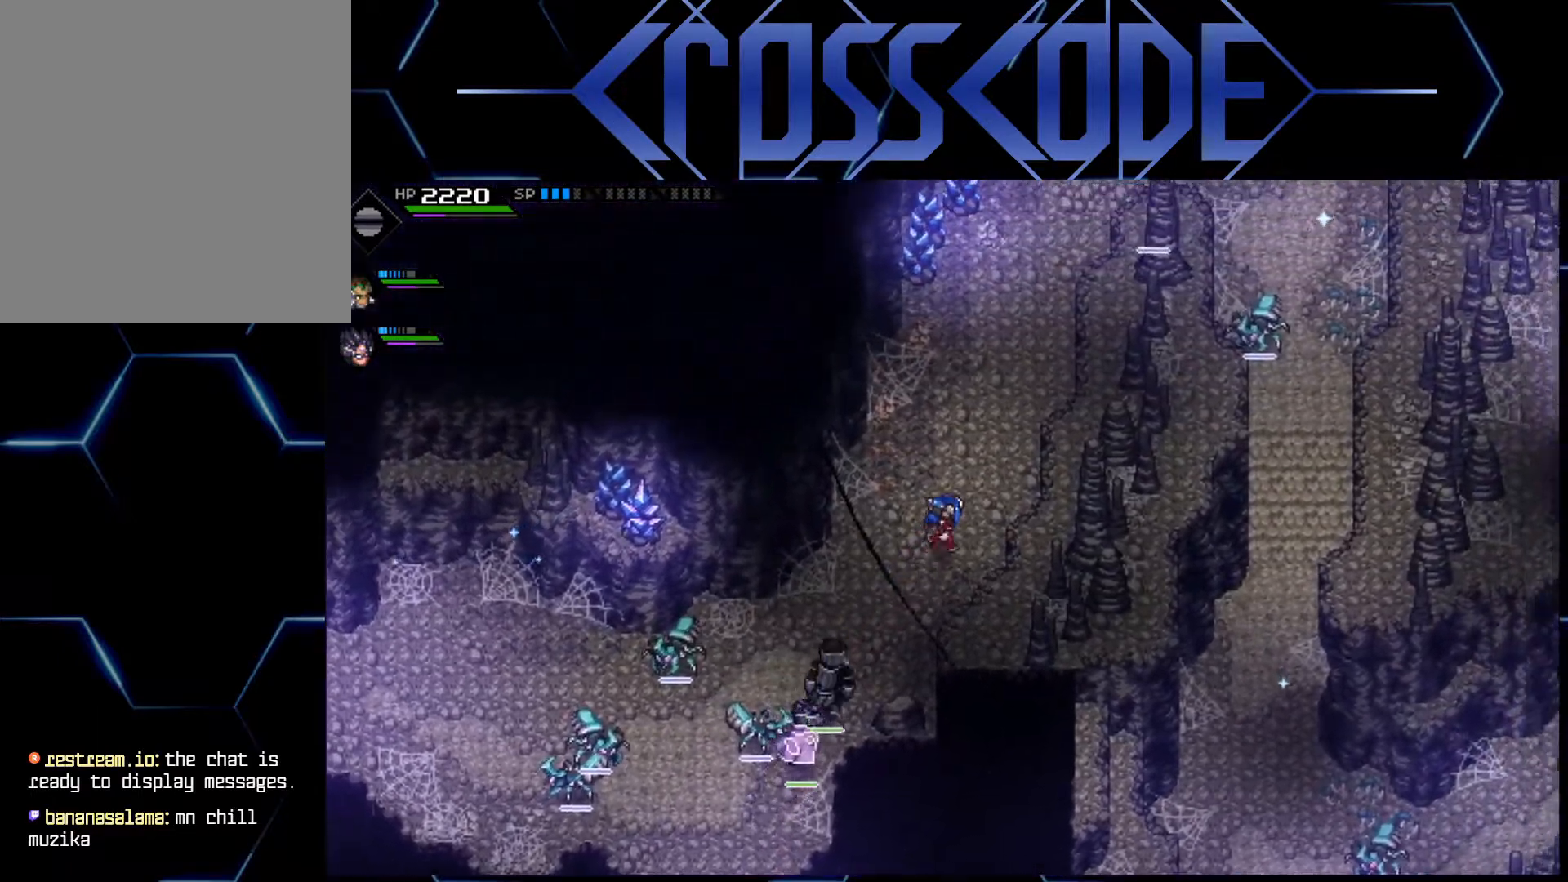
{"buttons": [], "left_stick": "up", "right_stick": "center", "events": [[67, "left_stick", "up"]]}
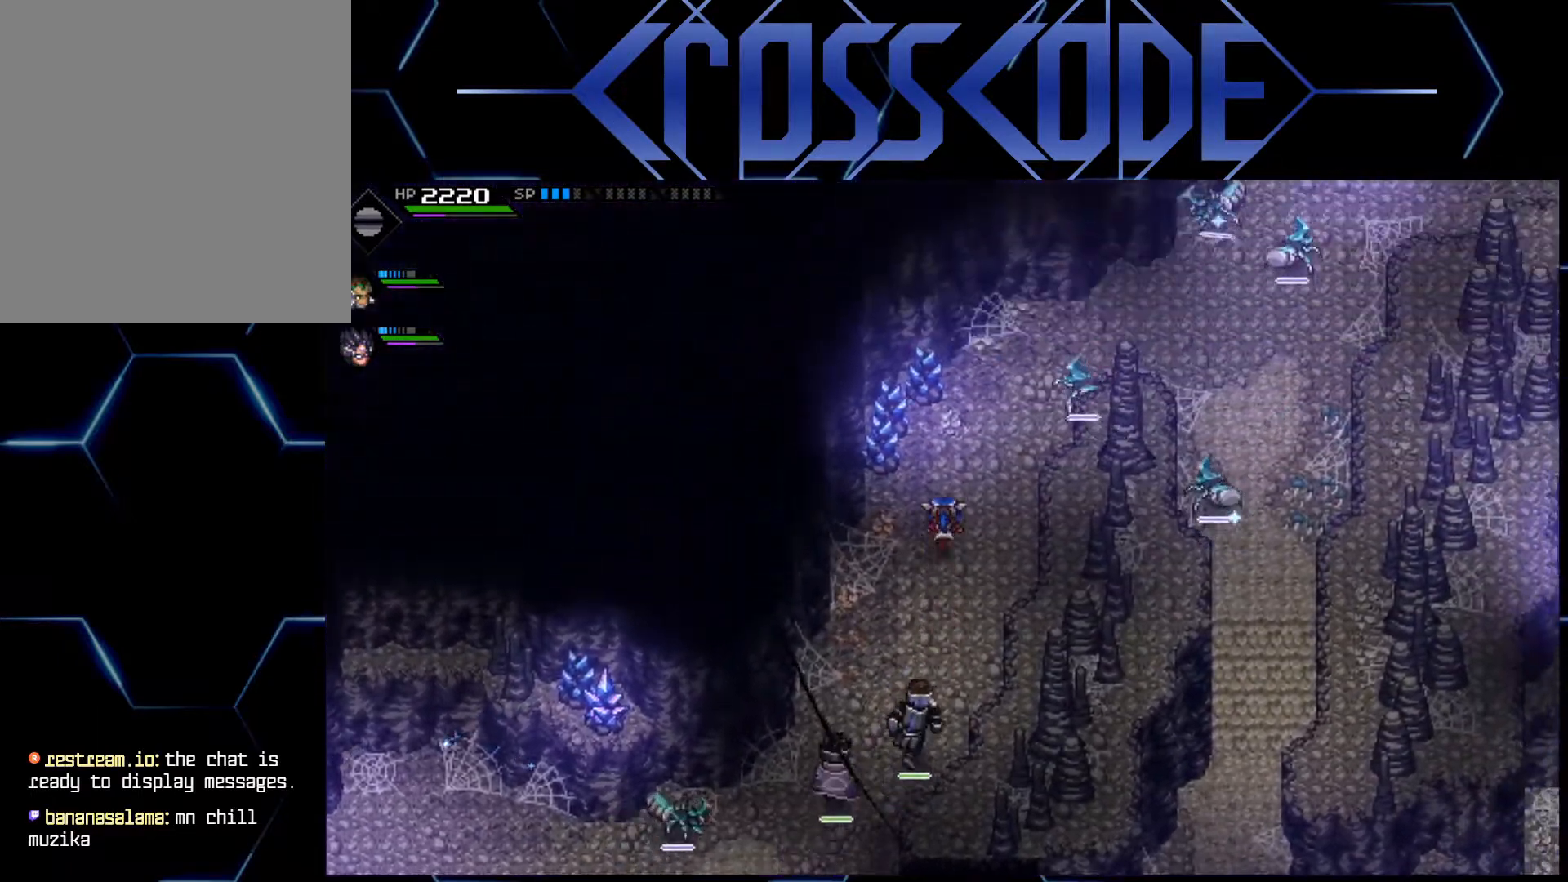
{"buttons": [], "left_stick": "up-left", "right_stick": "center", "events": [[233, "X", "down"], [350, "X", "up"], [350, "left_stick", "up-left"]]}
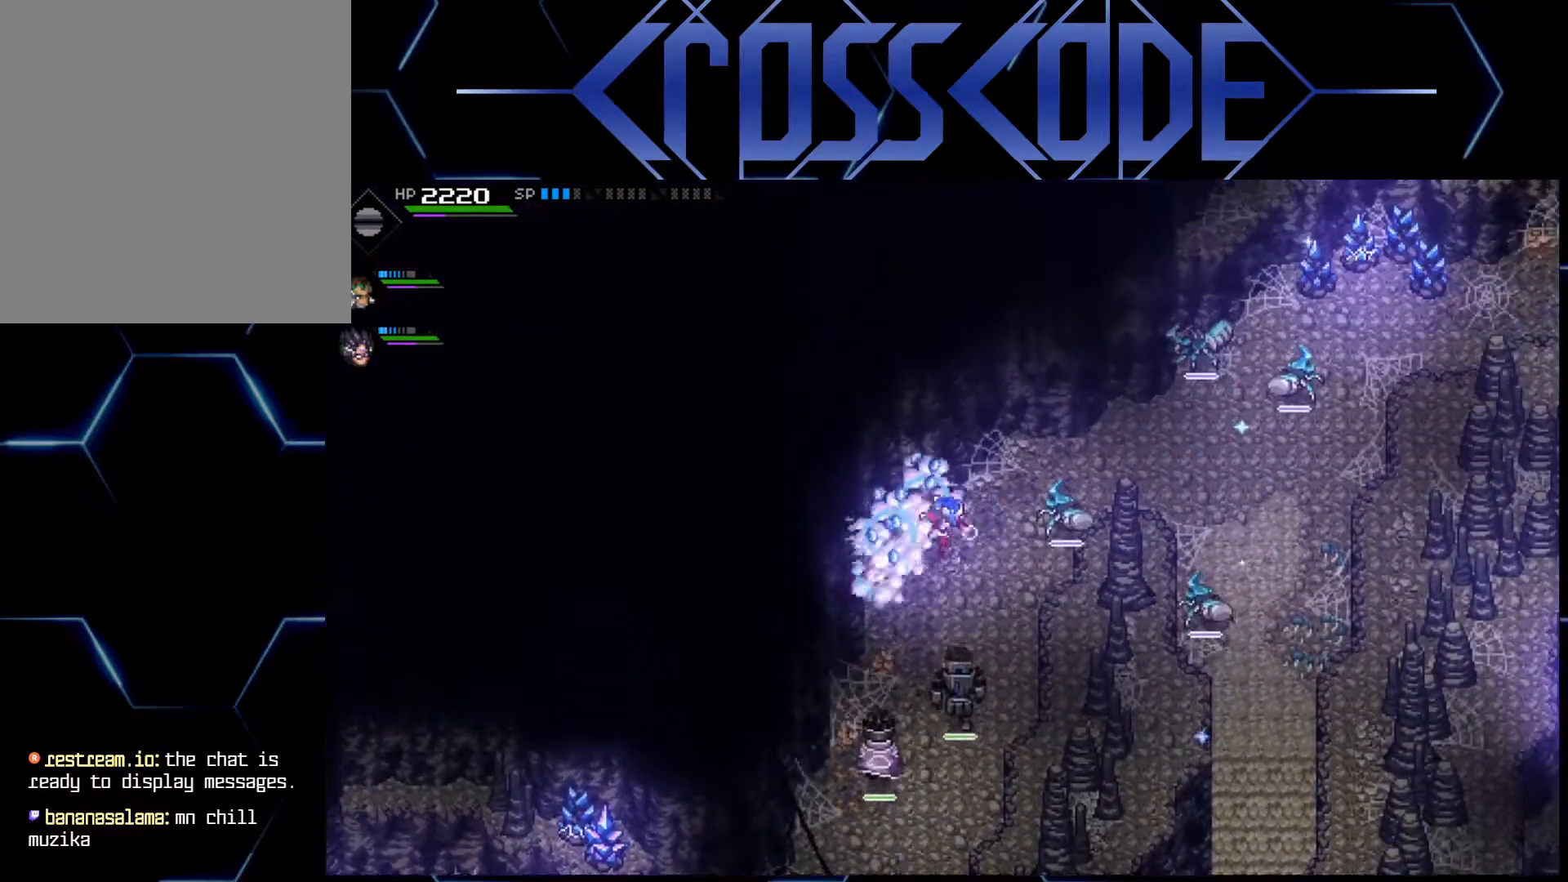
{"buttons": [], "left_stick": "right", "right_stick": "center", "events": [[100, "left_stick", "up"], [250, "left_stick", "up-right"], [483, "left_stick", "right"]]}
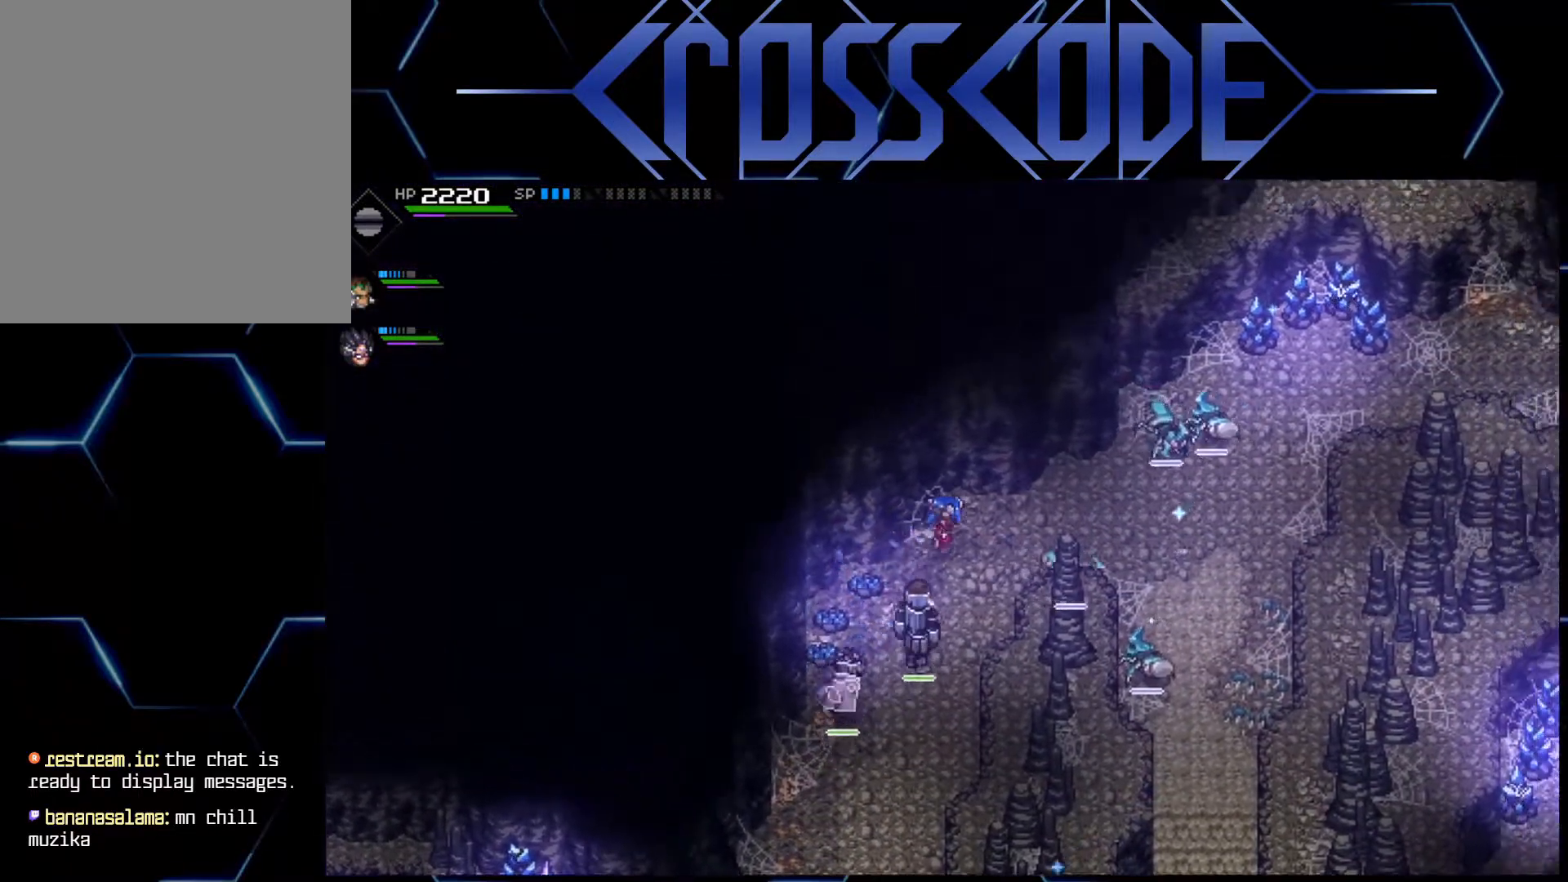
{"buttons": [], "left_stick": "right", "right_stick": "center", "events": []}
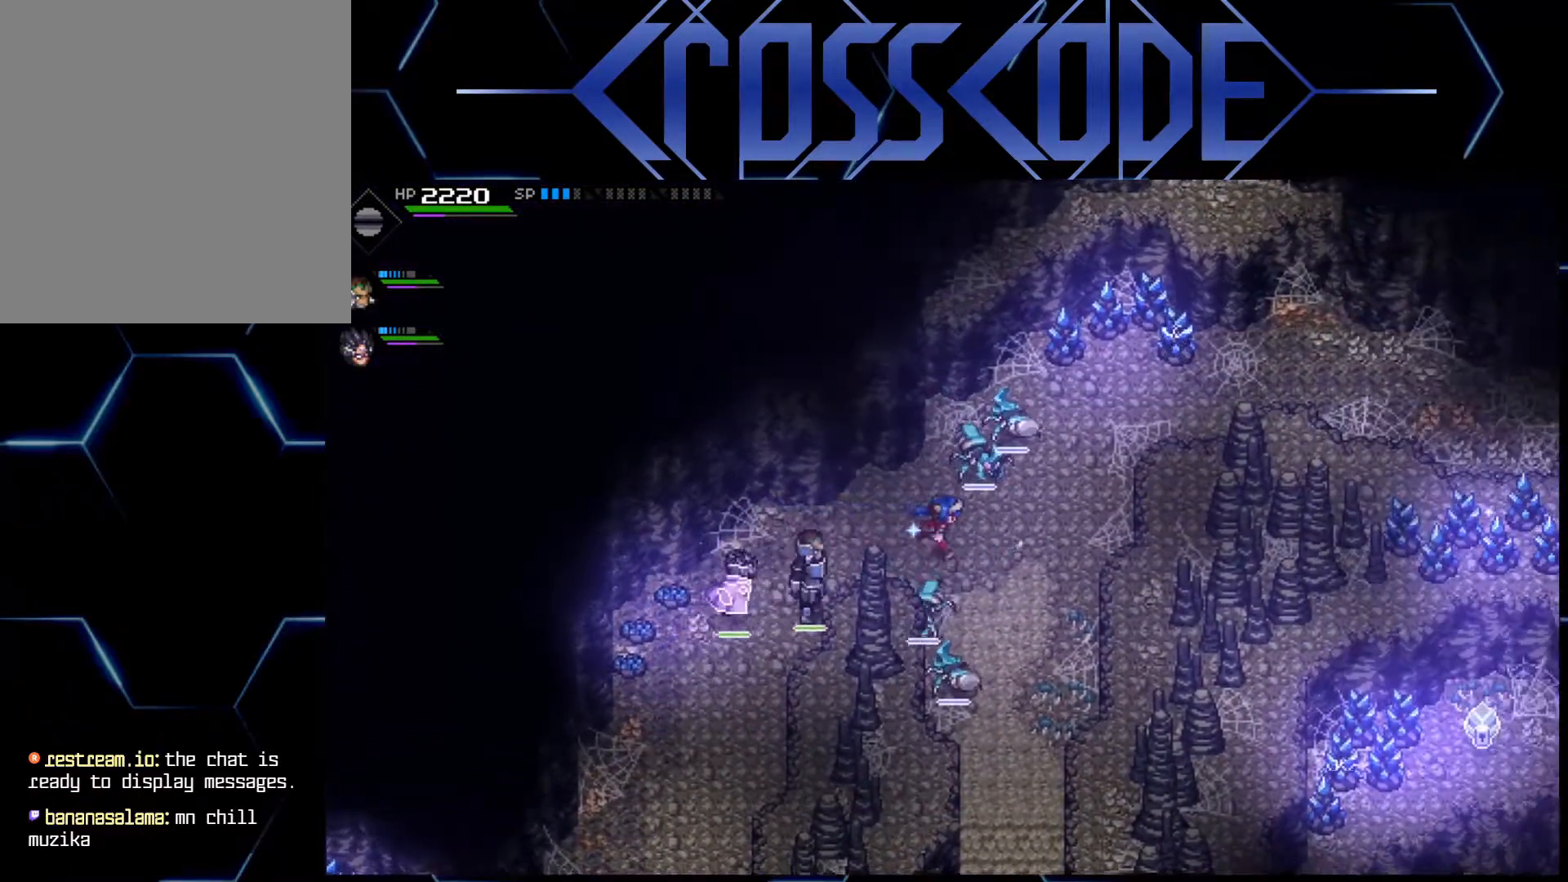
{"buttons": [], "left_stick": "up-right", "right_stick": "center", "events": [[283, "left_stick", "up-right"]]}
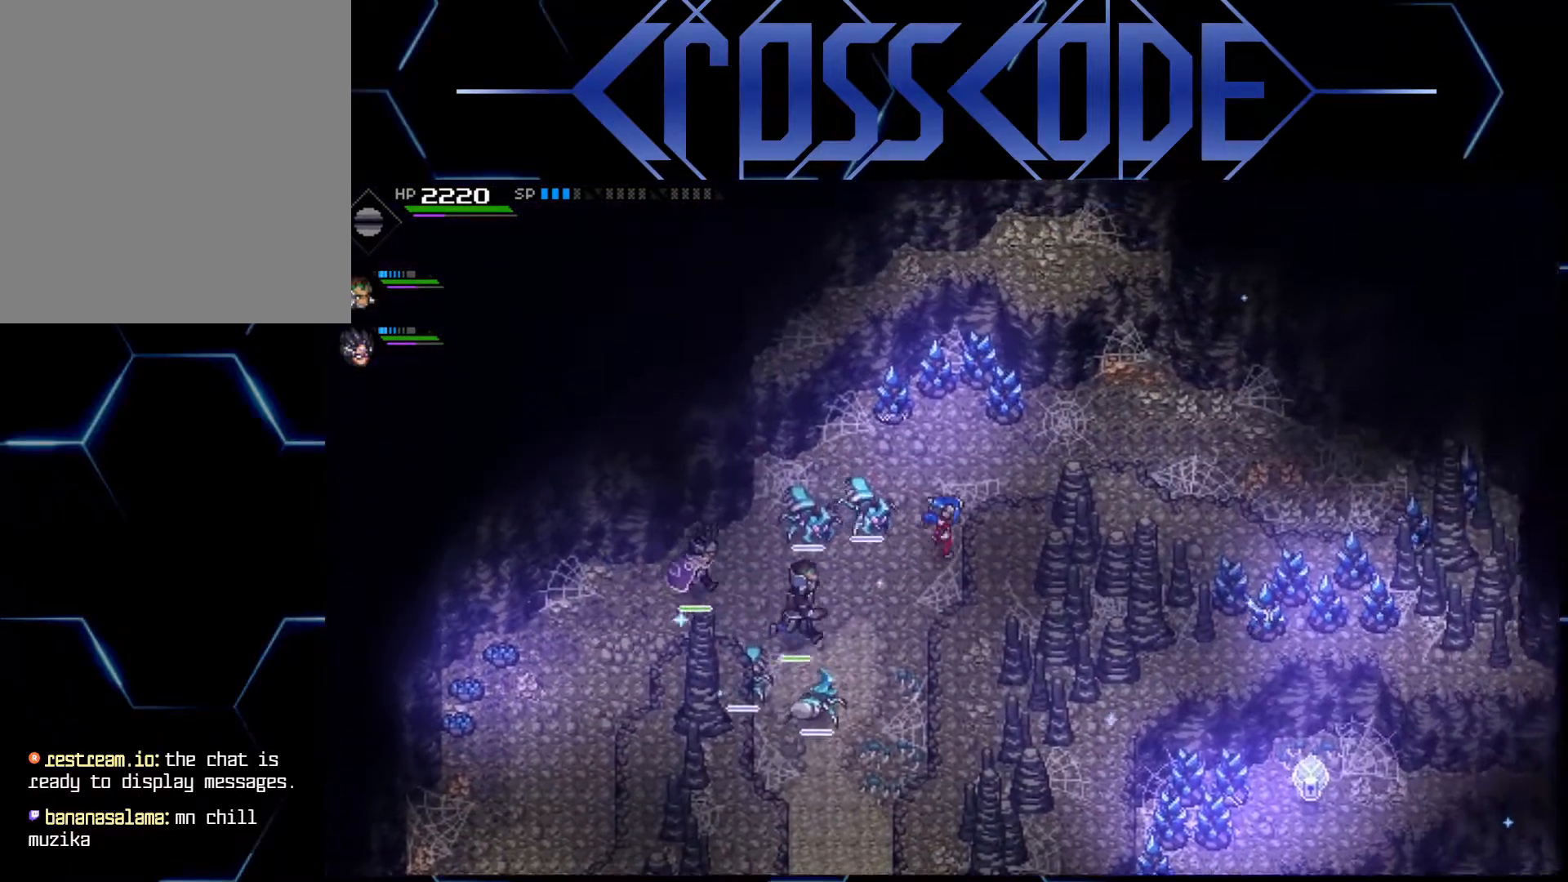
{"buttons": [], "left_stick": "up-right", "right_stick": "center", "events": [[50, "left_stick", "up"], [300, "X", "down"], [417, "X", "up"], [500, "left_stick", "up-right"]]}
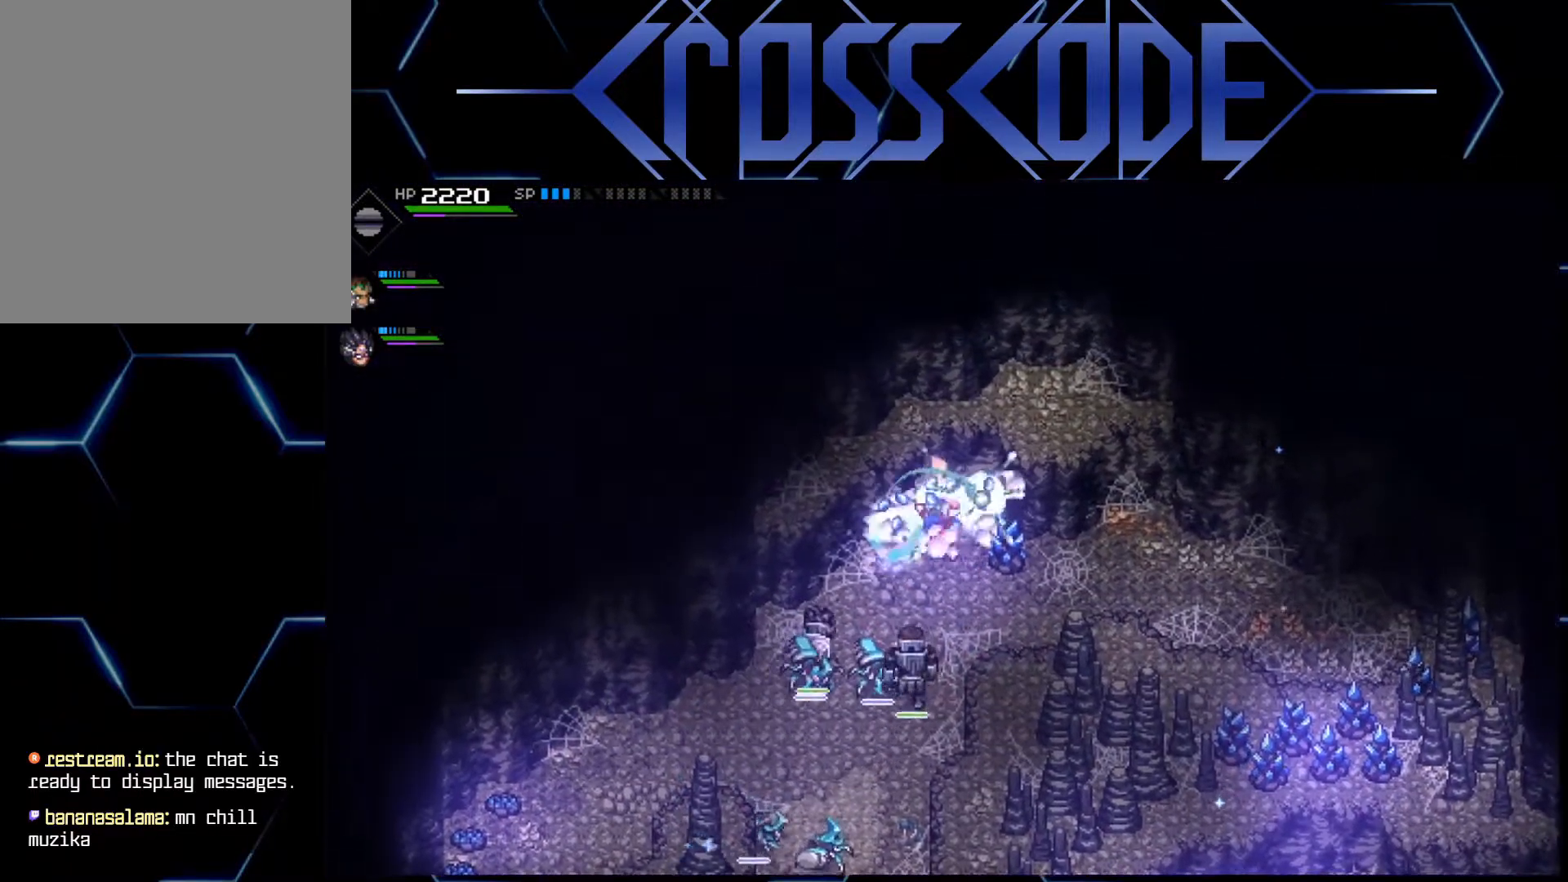
{"buttons": [], "left_stick": "right", "right_stick": "center", "events": [[117, "left_stick", "right"], [300, "X", "down"], [417, "X", "up"]]}
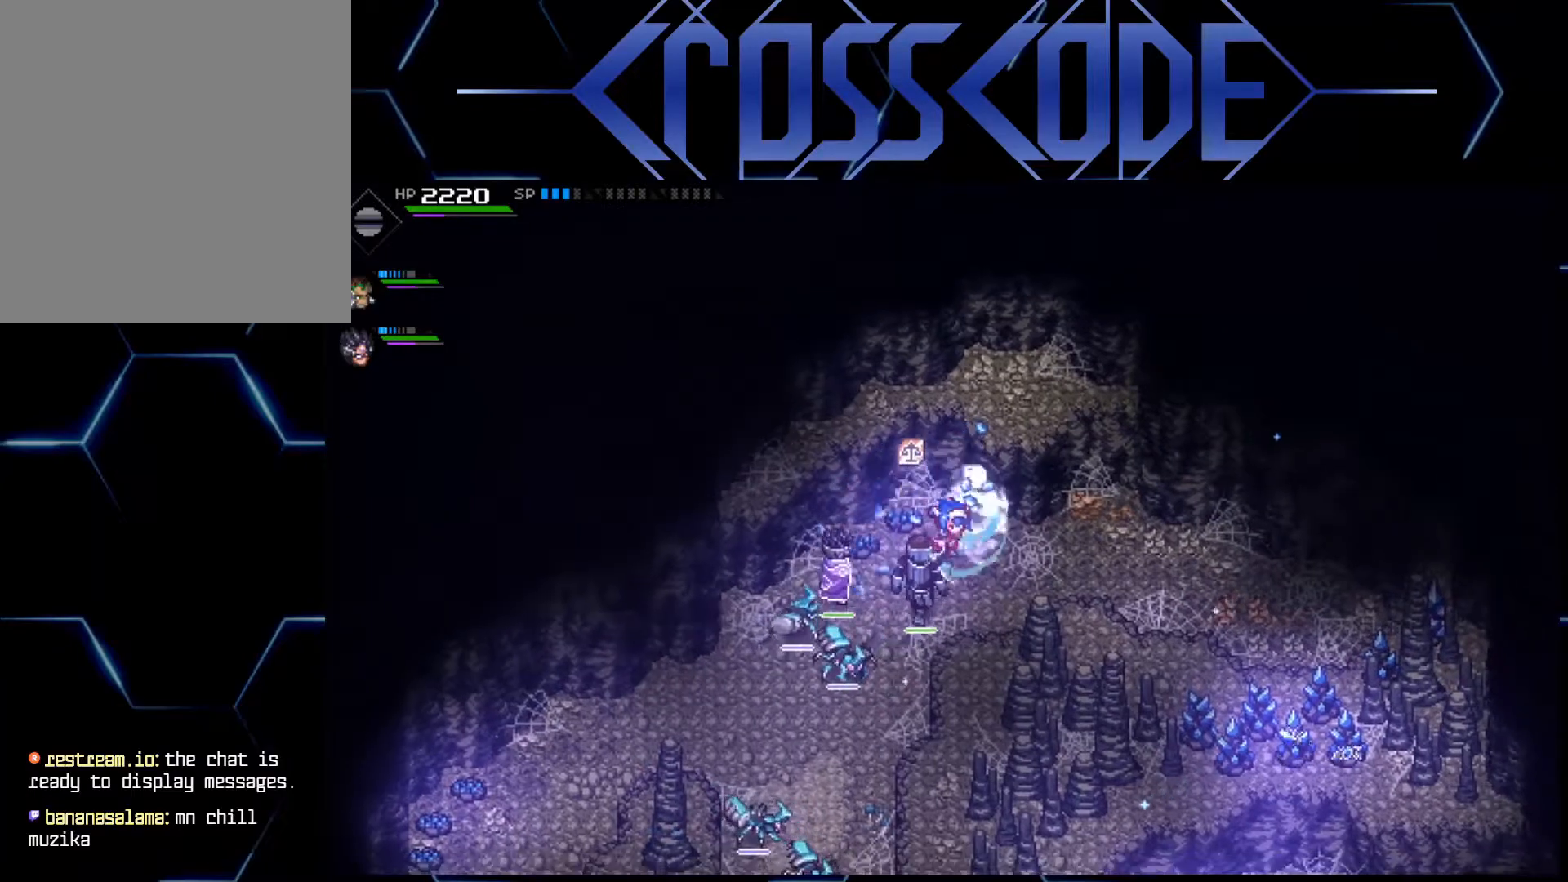
{"buttons": [], "left_stick": "right", "right_stick": "center", "events": []}
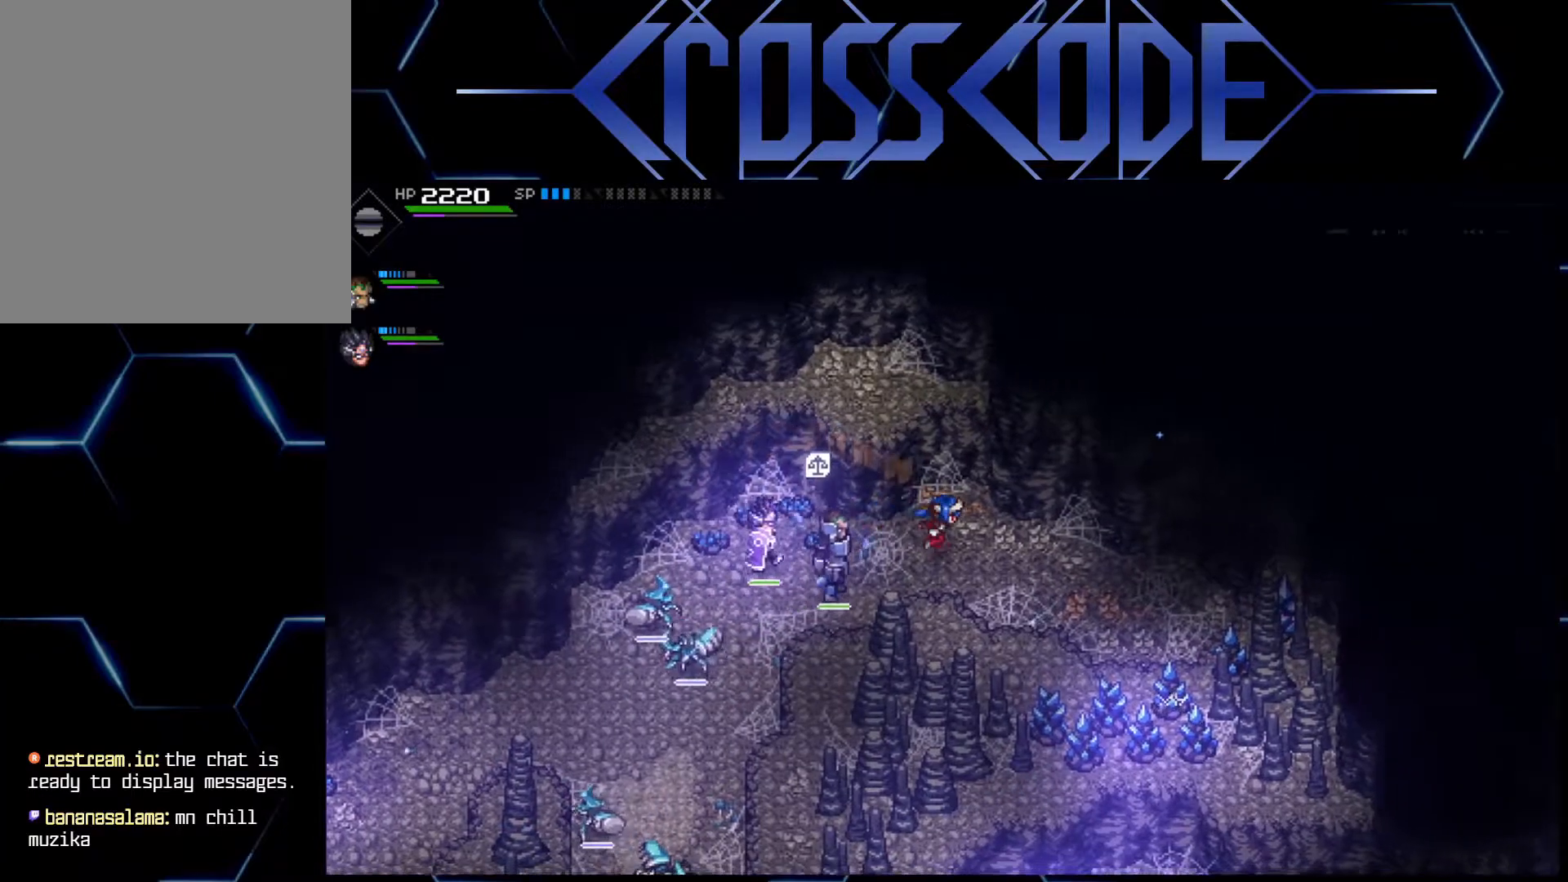
{"buttons": [], "left_stick": "left", "right_stick": "center", "events": [[100, "left_stick", "down-right"], [250, "left_stick", "down-left"], [300, "left_stick", "left"]]}
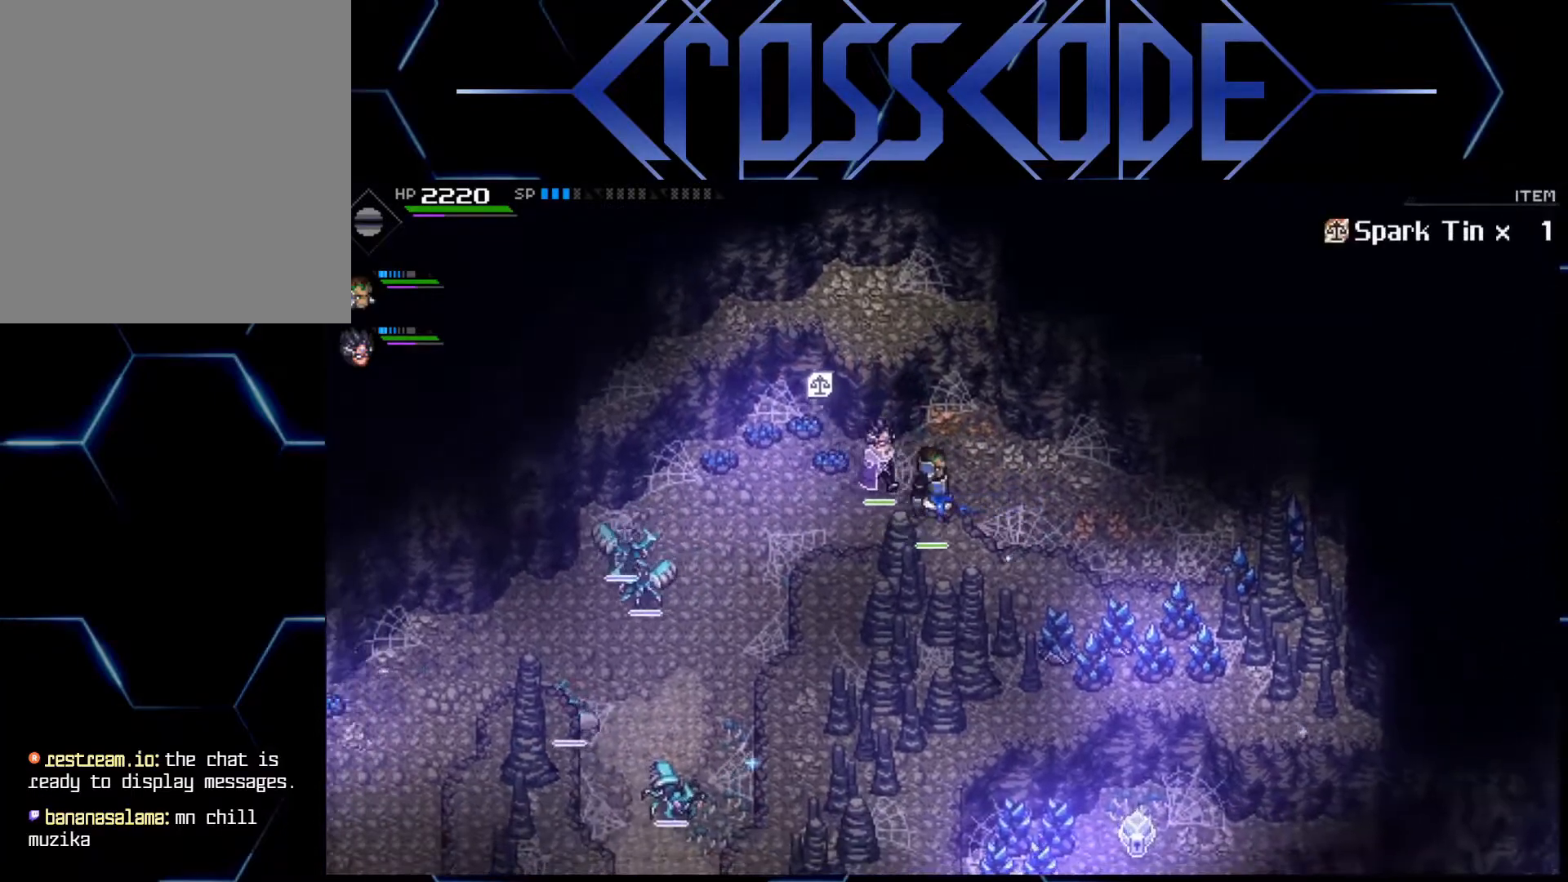
{"buttons": [], "left_stick": "down-left", "right_stick": "center", "events": [[350, "left_stick", "down-left"]]}
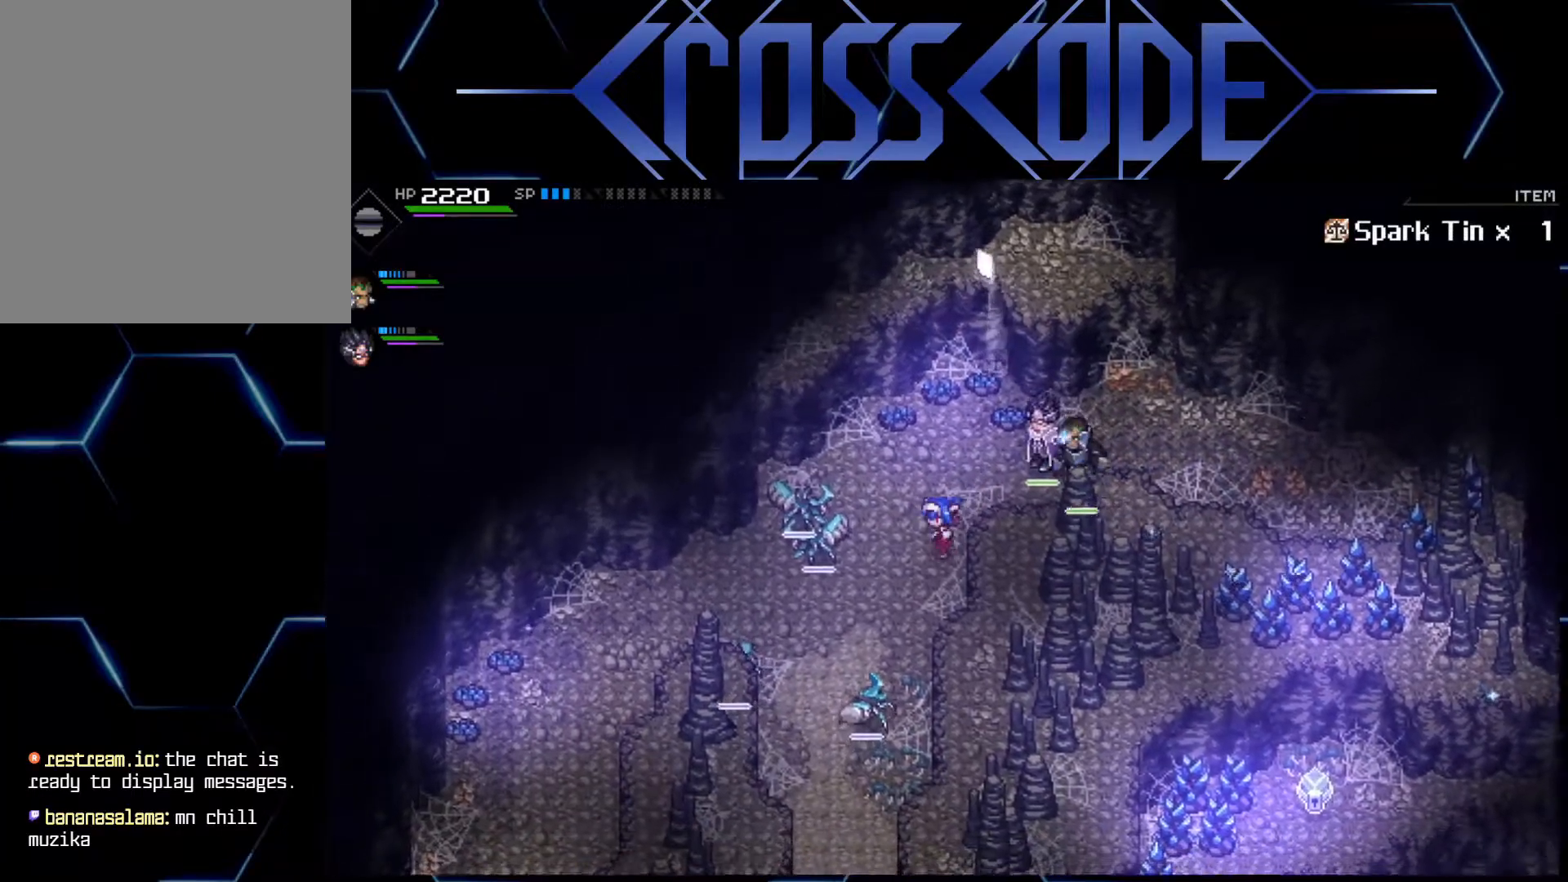
{"buttons": [], "left_stick": "down-left", "right_stick": "center", "events": [[100, "left_stick", "down"], [500, "left_stick", "down-left"]]}
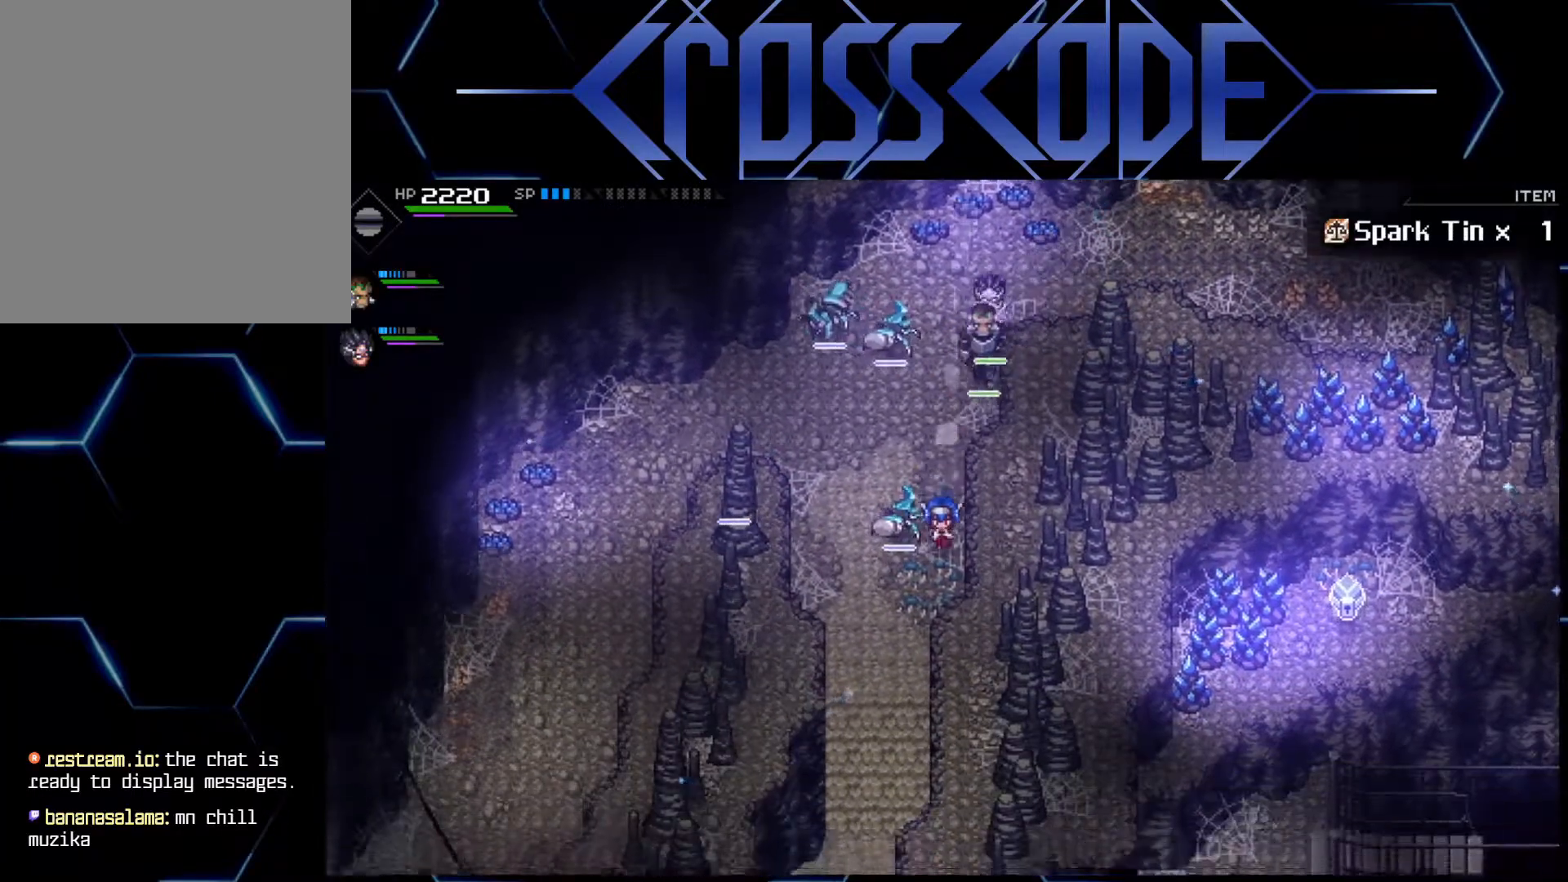
{"buttons": [], "left_stick": "down", "right_stick": "center", "events": [[233, "left_stick", "down"]]}
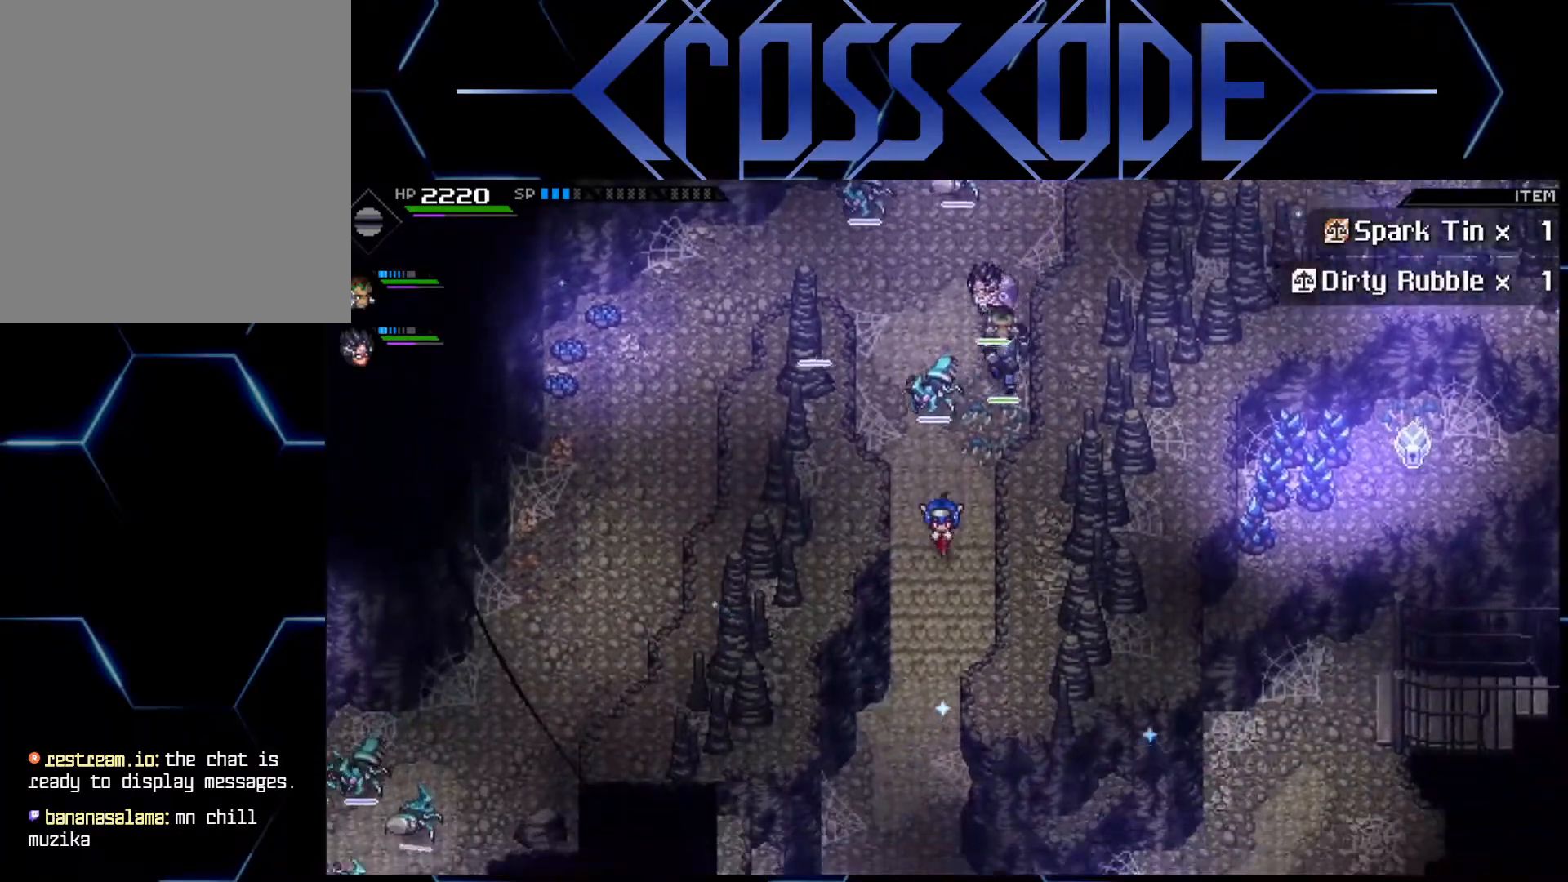
{"buttons": [], "left_stick": "down", "right_stick": "center", "events": []}
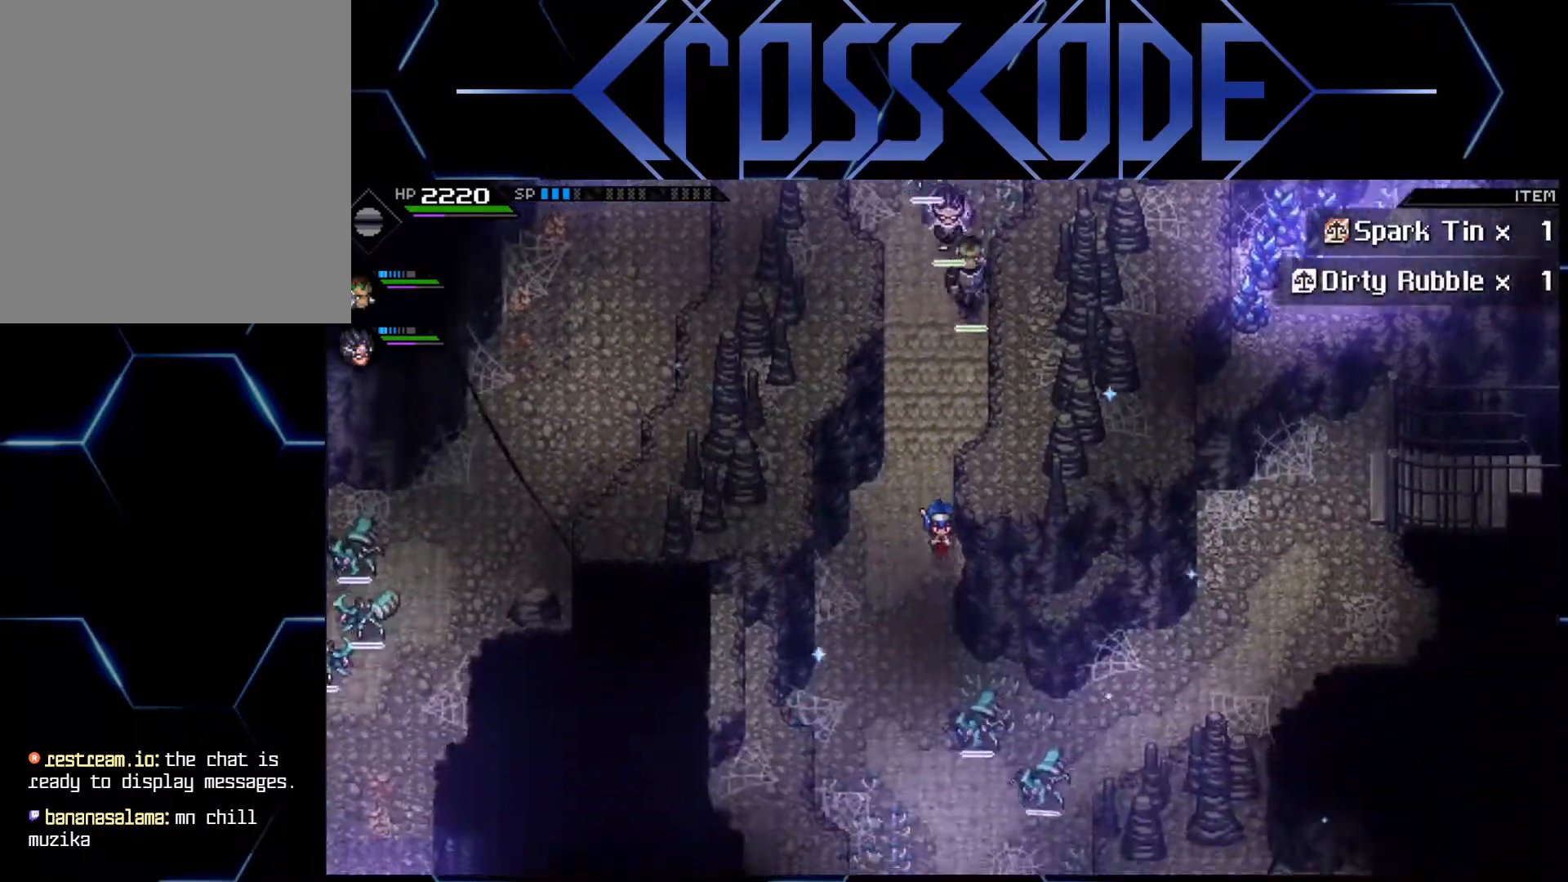
{"buttons": [], "left_stick": "down-right", "right_stick": "center", "events": [[367, "left_stick", "down-right"]]}
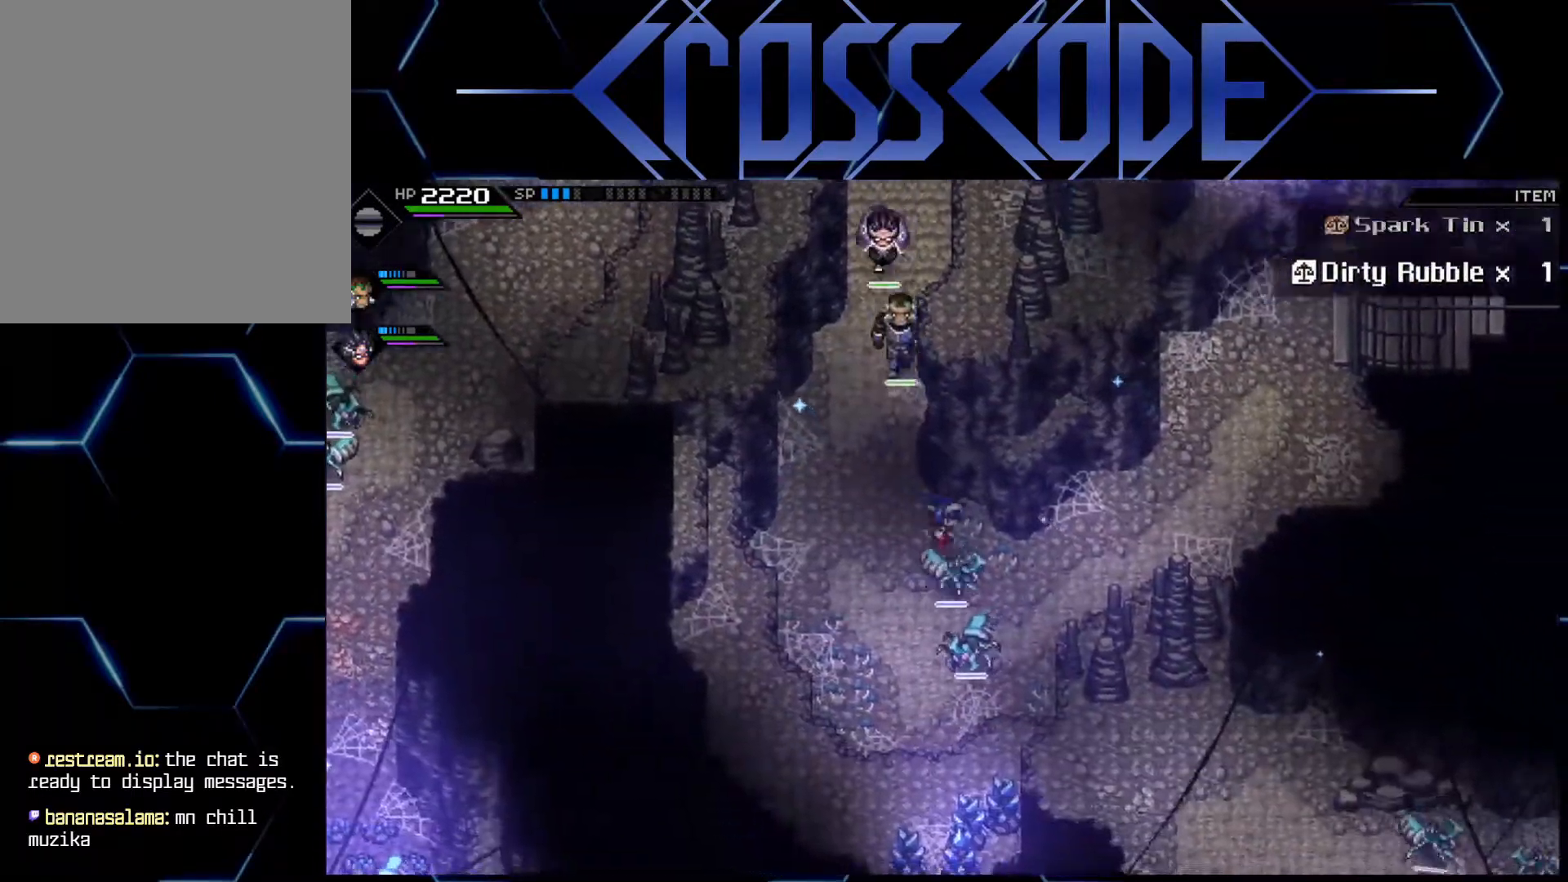
{"buttons": [], "left_stick": "down-right", "right_stick": "center", "events": []}
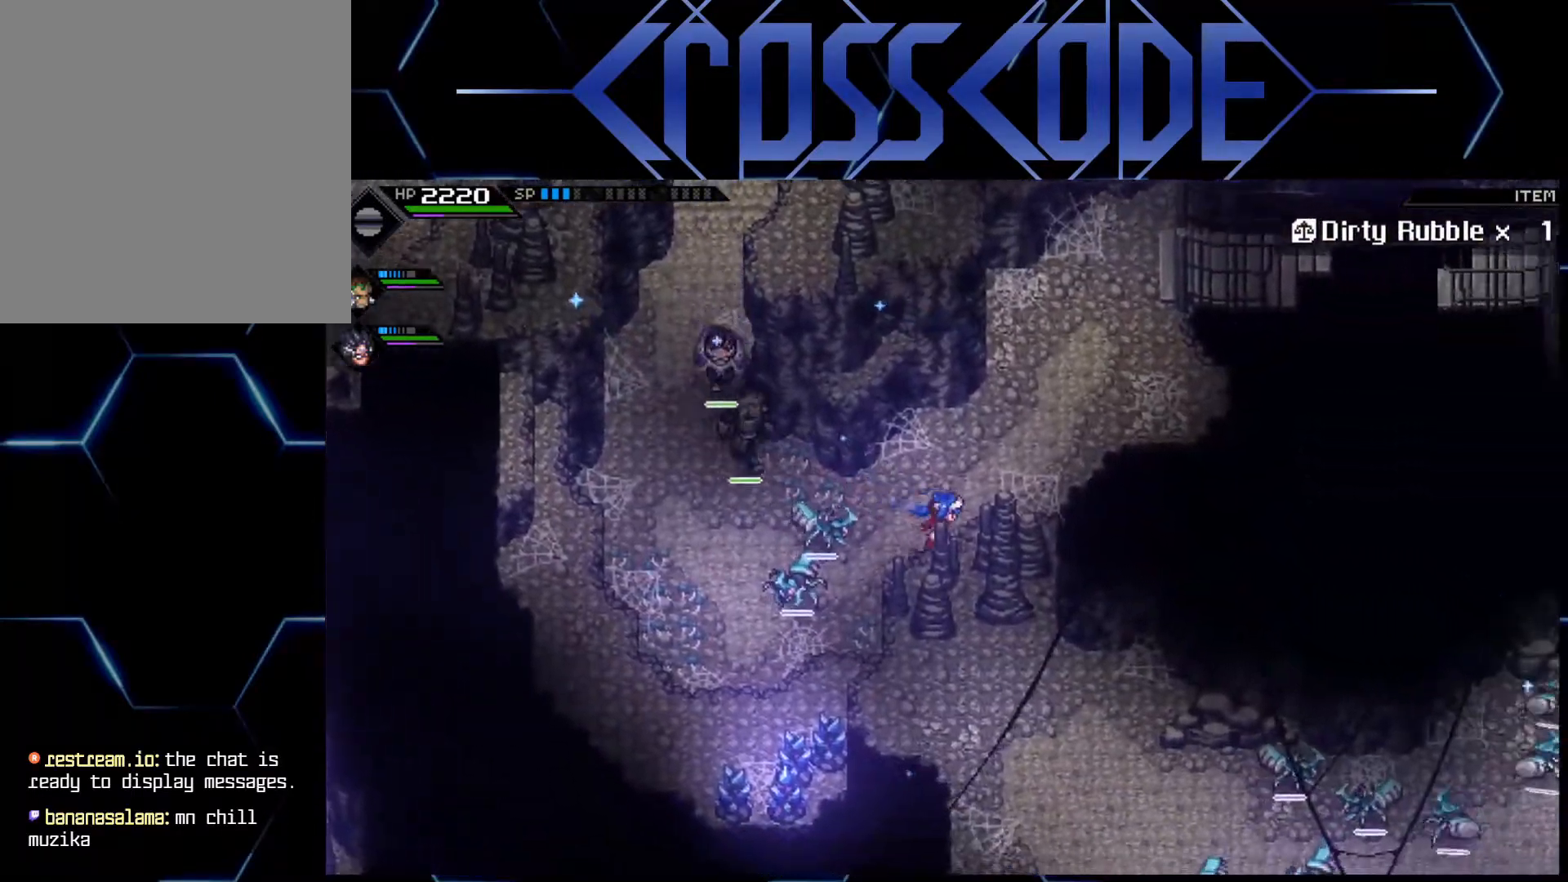
{"buttons": [], "left_stick": "down-left", "right_stick": "center", "events": [[67, "left_stick", "center"], [183, "left_stick", "left"], [250, "left_stick", "down-left"]]}
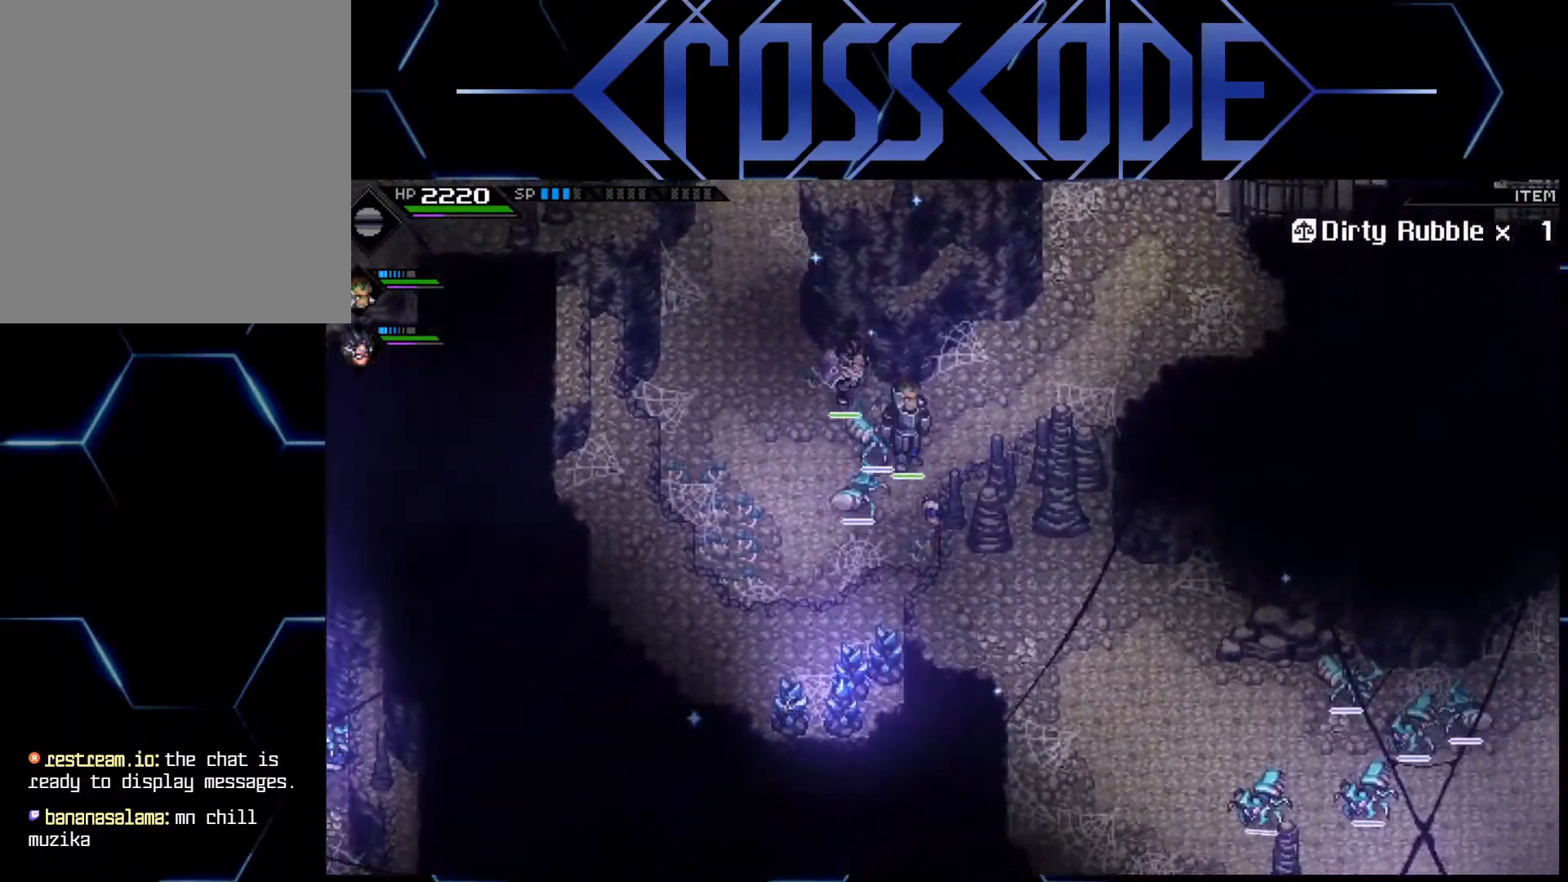
{"buttons": [], "left_stick": "down-left", "right_stick": "center", "events": []}
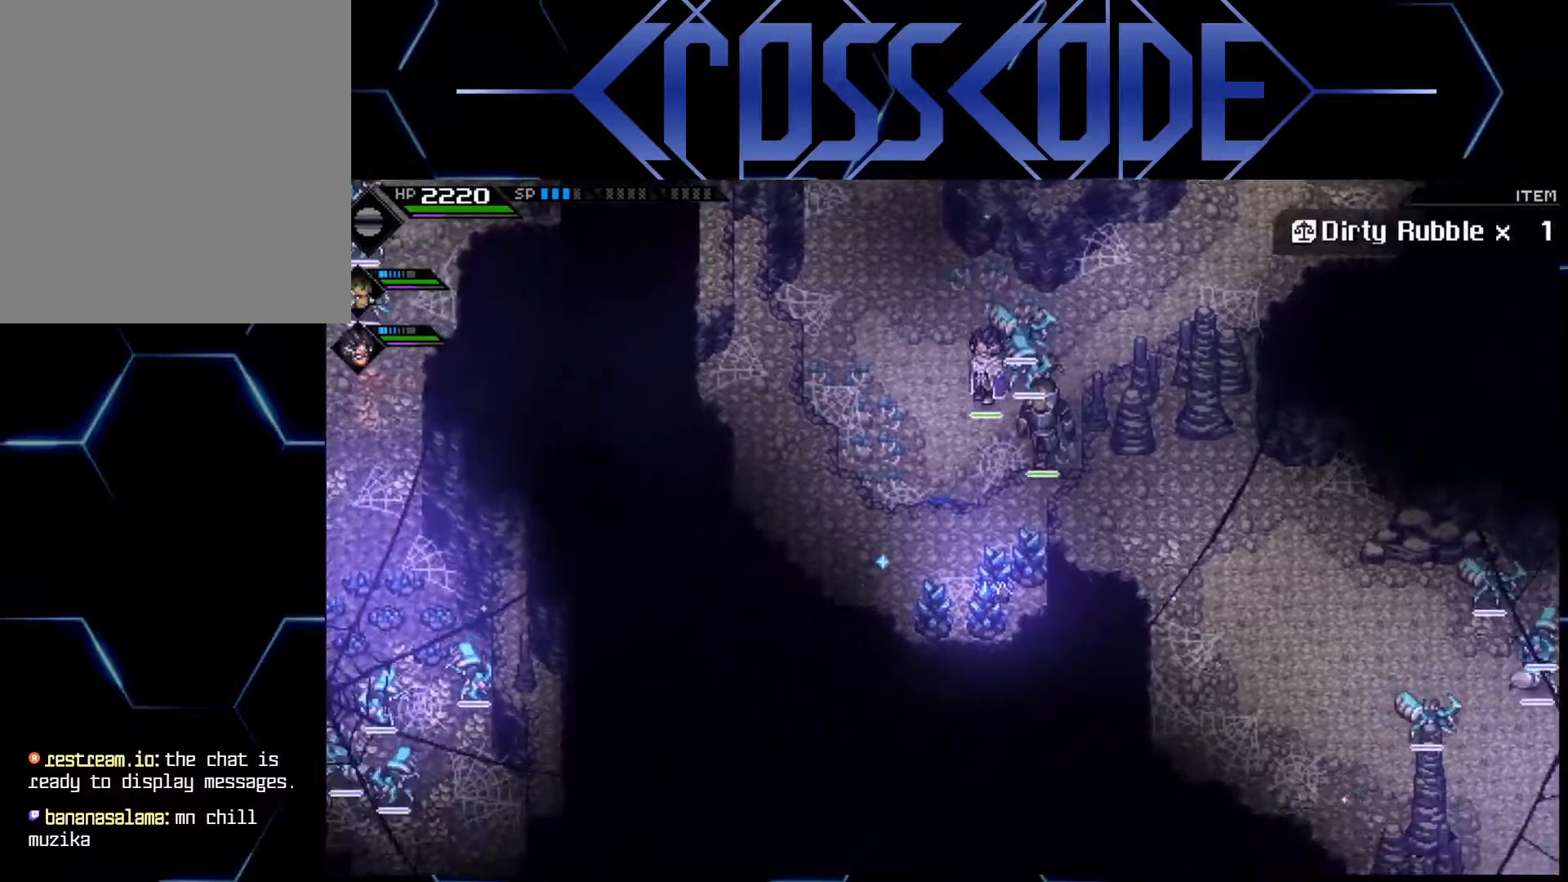
{"buttons": [], "left_stick": "up-right", "right_stick": "center", "events": [[250, "left_stick", "down-right"], [350, "left_stick", "up-right"]]}
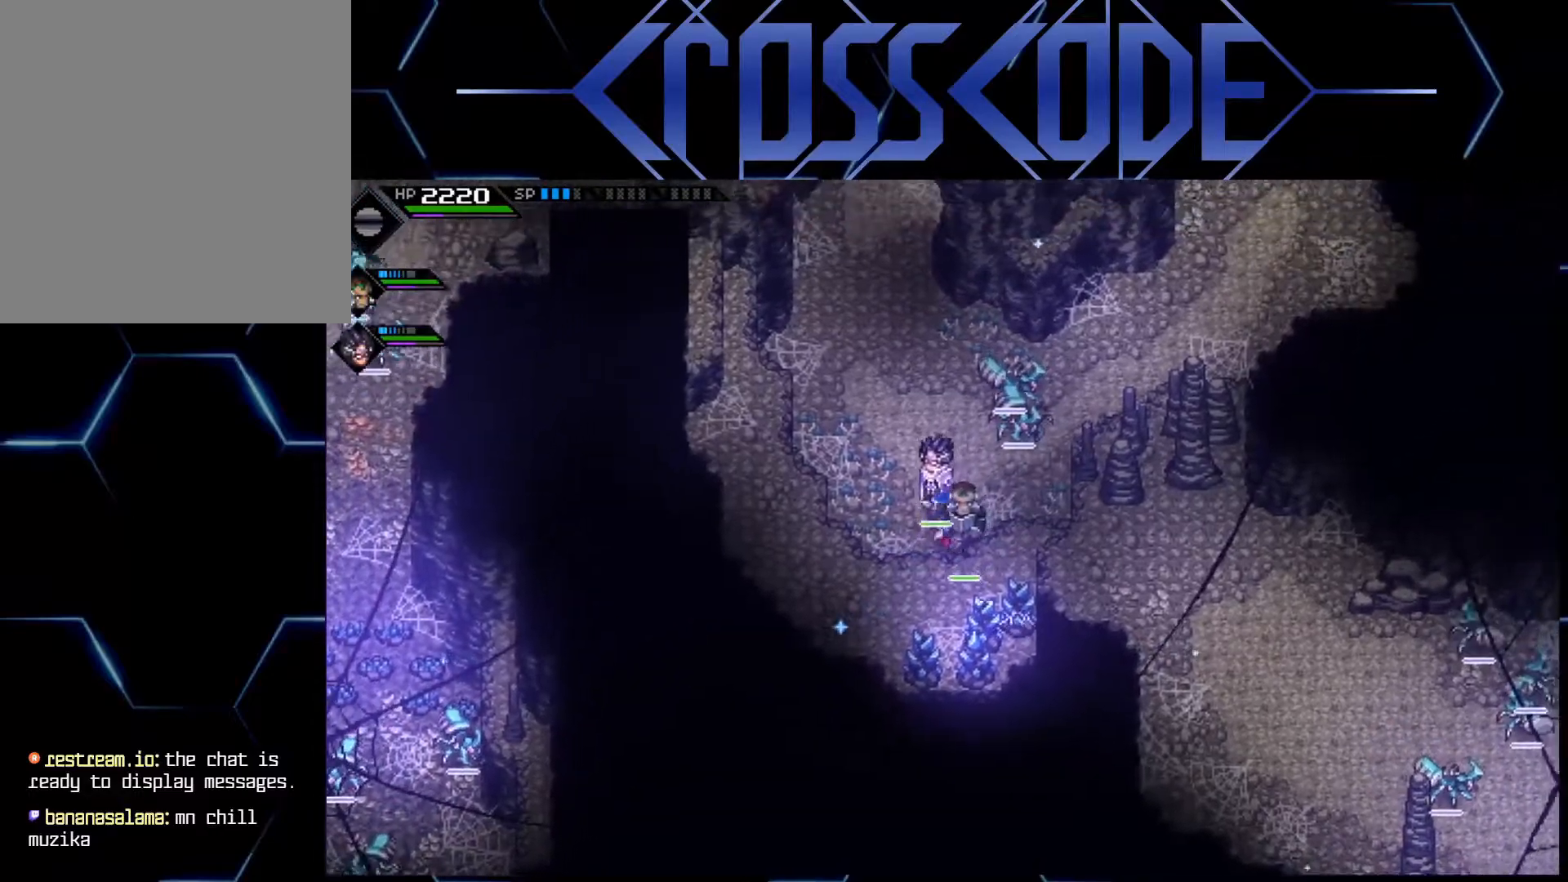
{"buttons": [], "left_stick": "right", "right_stick": "center", "events": [[333, "left_stick", "right"]]}
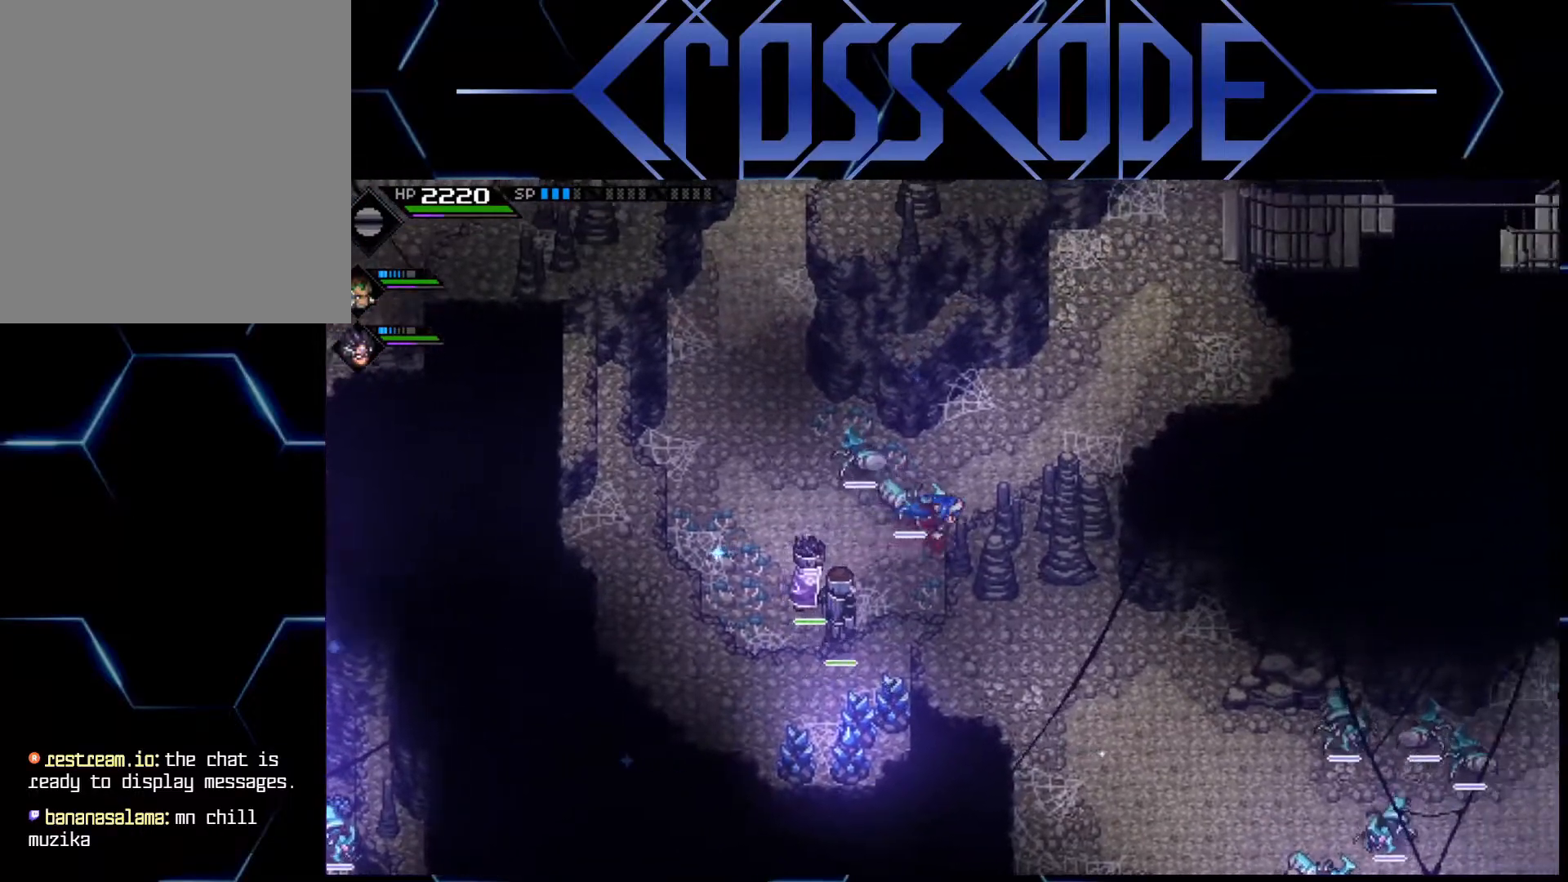
{"buttons": [], "left_stick": "up-right", "right_stick": "center", "events": [[50, "left_stick", "up-right"]]}
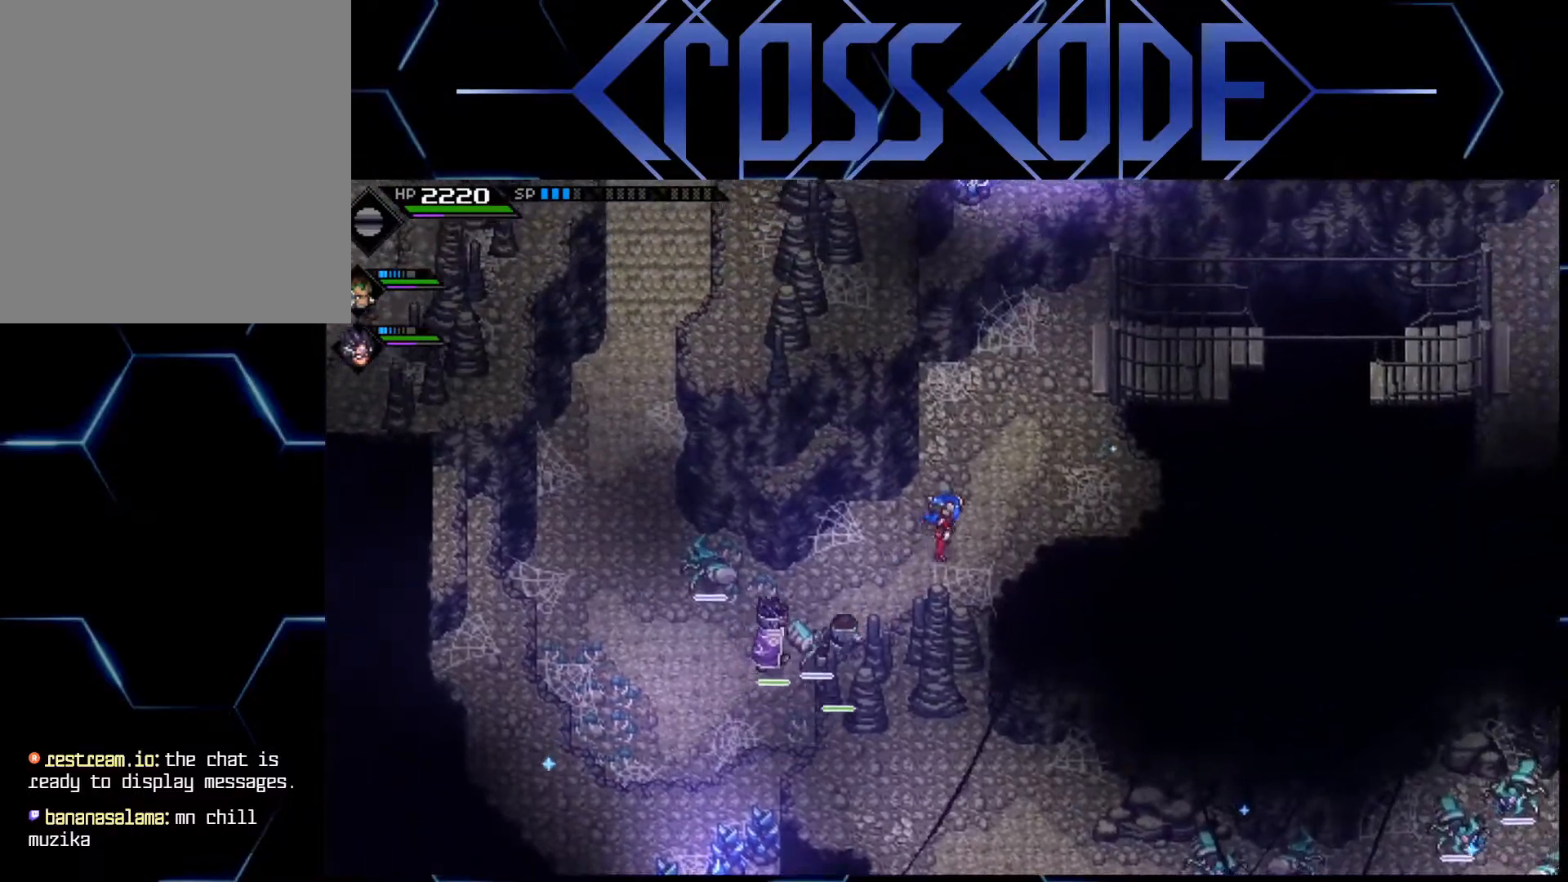
{"buttons": [], "left_stick": "up", "right_stick": "center", "events": [[283, "left_stick", "up"]]}
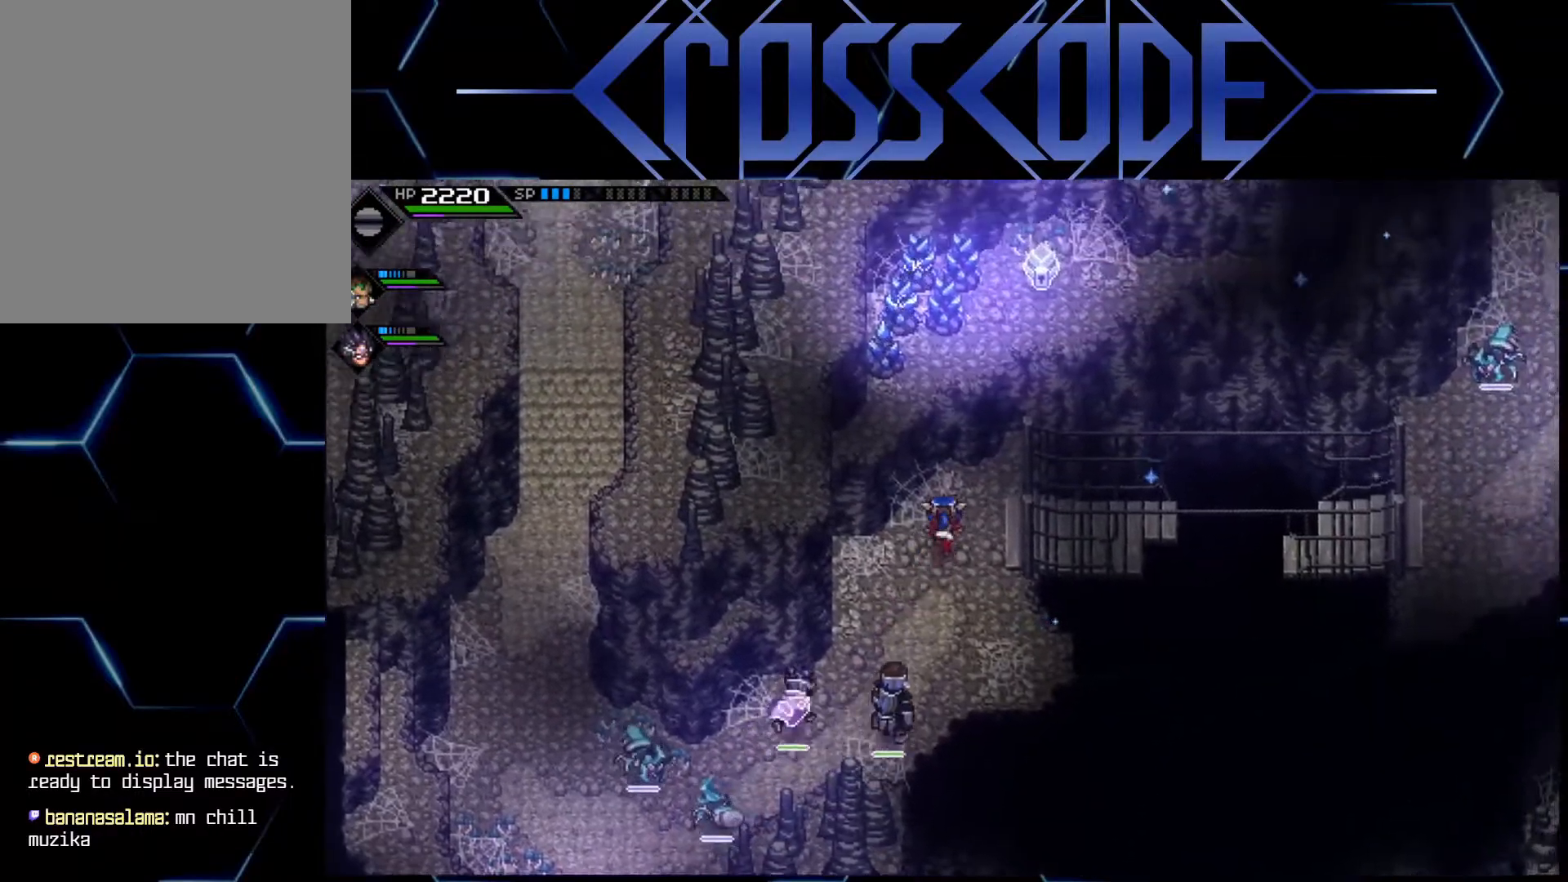
{"buttons": [], "left_stick": "down-right", "right_stick": "center", "events": [[133, "left_stick", "center"], [433, "left_stick", "down-right"]]}
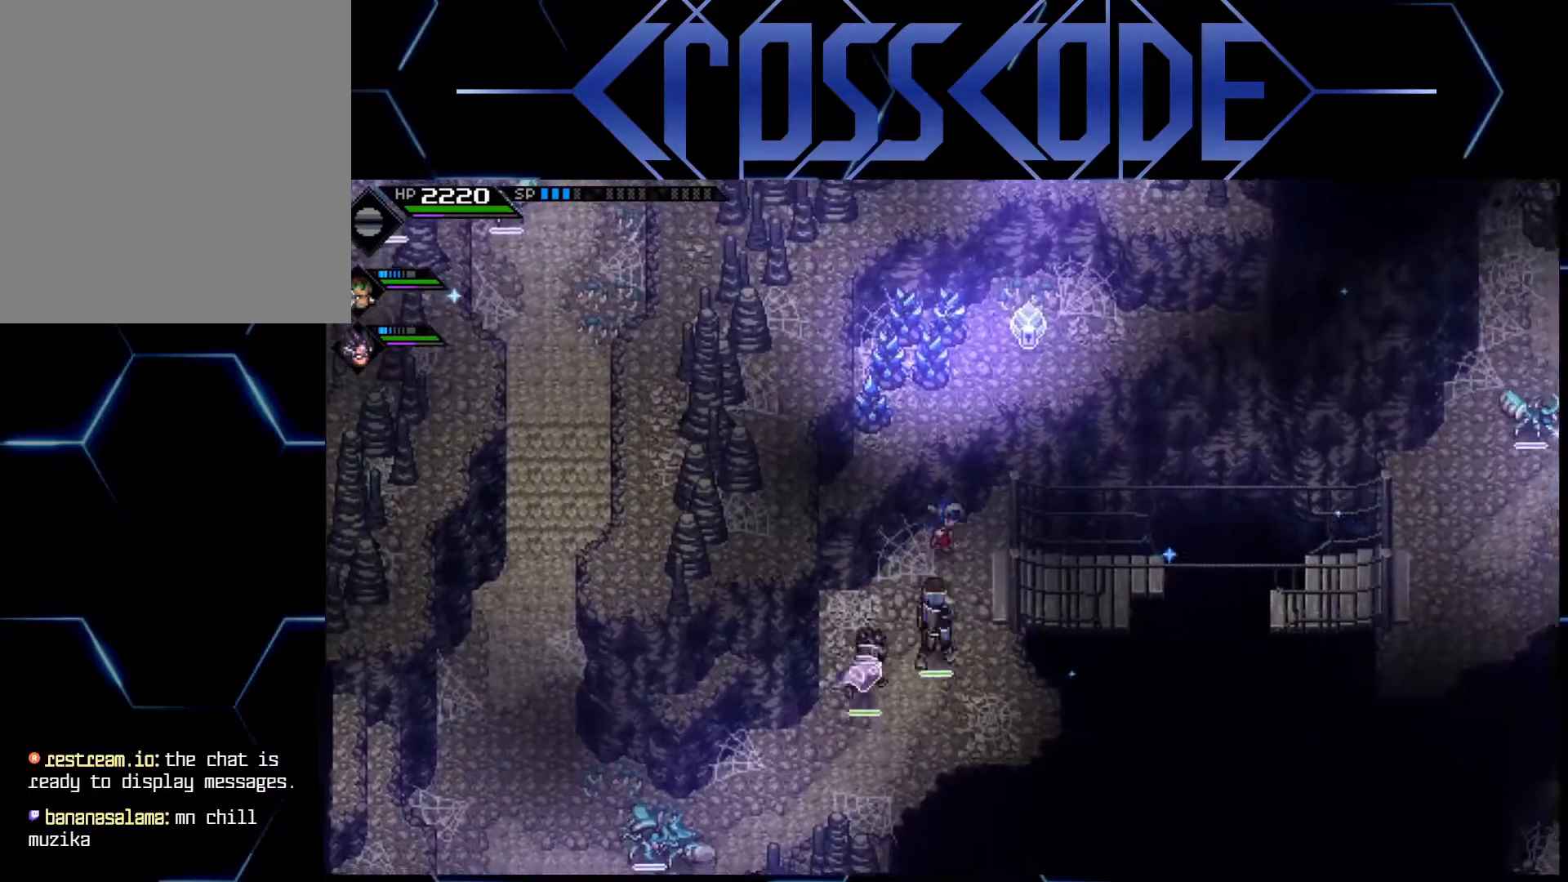
{"buttons": [], "left_stick": "right", "right_stick": "center", "events": [[117, "left_stick", "center"], [283, "left_stick", "right"]]}
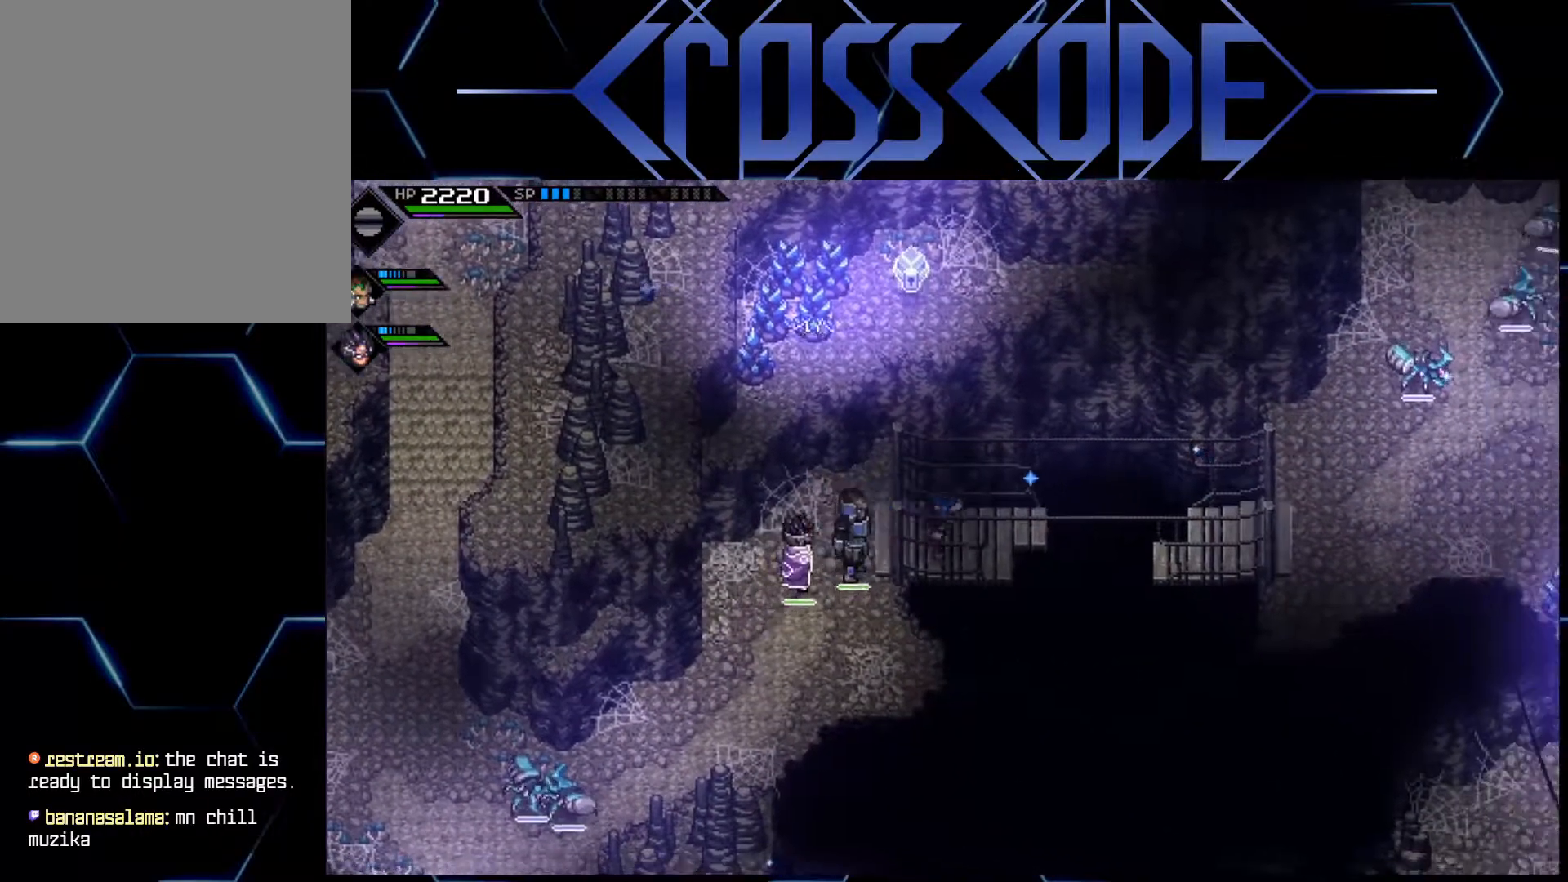
{"buttons": [], "left_stick": "down-right", "right_stick": "center", "events": [[117, "left_stick", "up-right"], [250, "left_stick", "right"], [367, "left_stick", "down-right"]]}
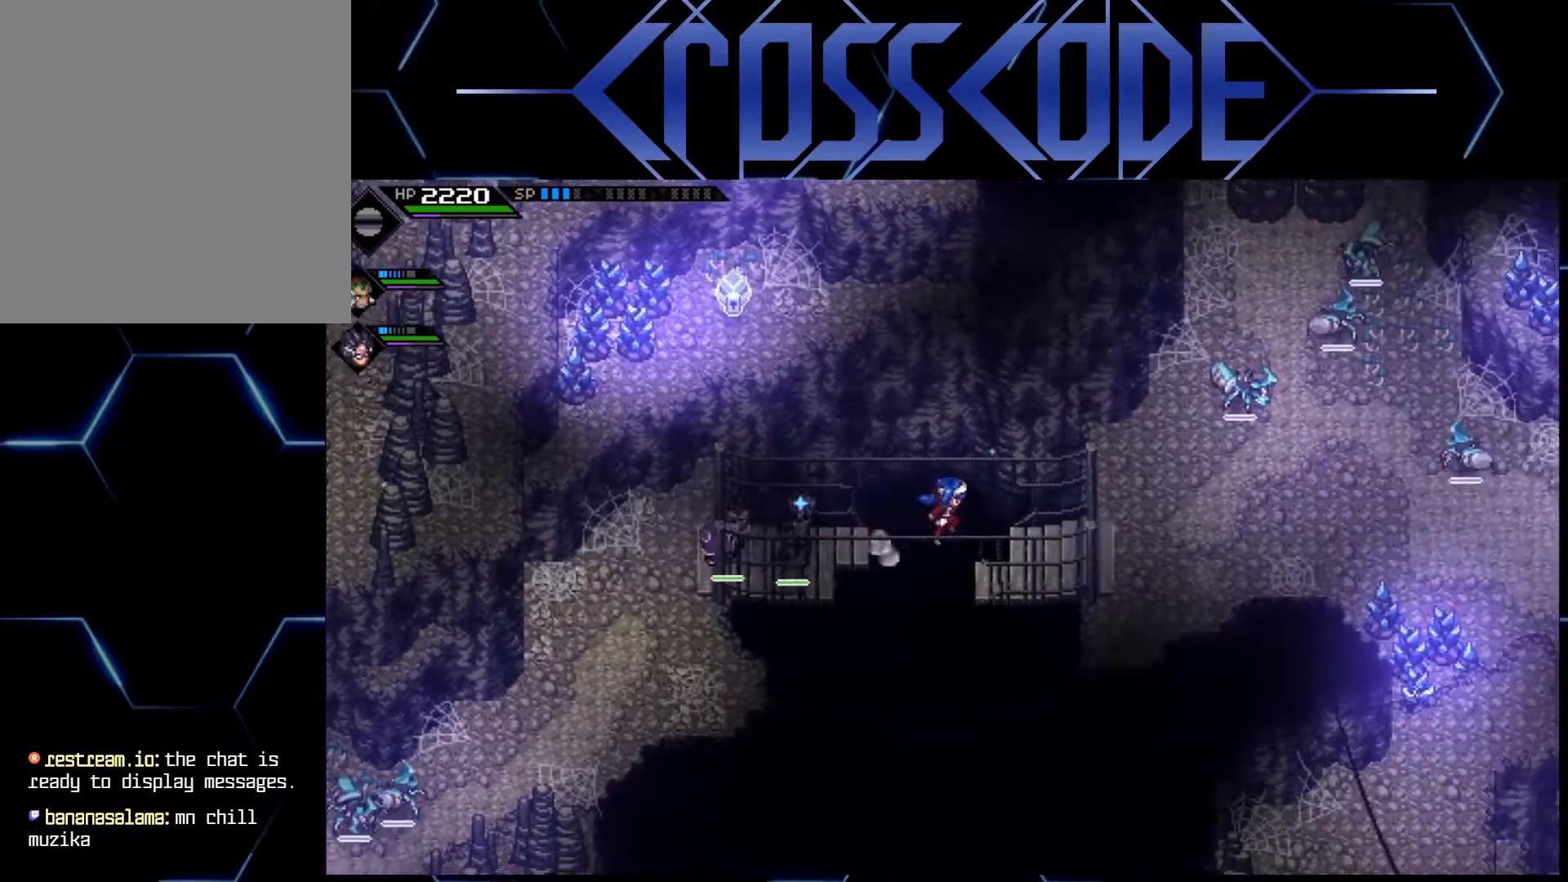
{"buttons": [], "left_stick": "right", "right_stick": "center", "events": [[33, "left_stick", "right"], [283, "left_stick", "center"], [450, "left_stick", "right"]]}
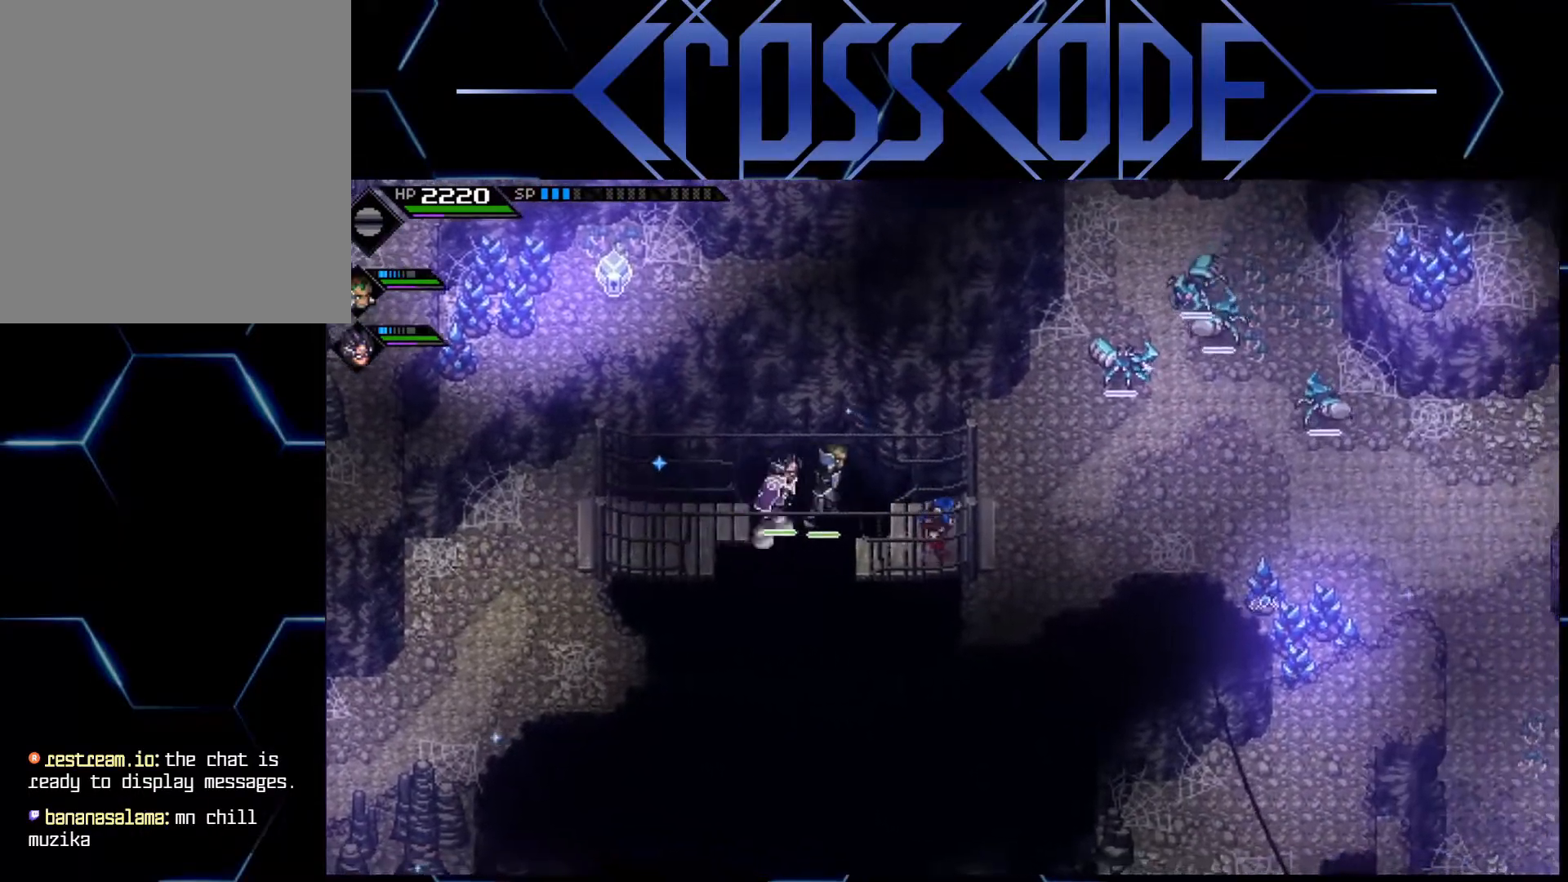
{"buttons": [], "left_stick": "down-right", "right_stick": "center", "events": [[83, "left_stick", "up-right"], [483, "left_stick", "down-right"]]}
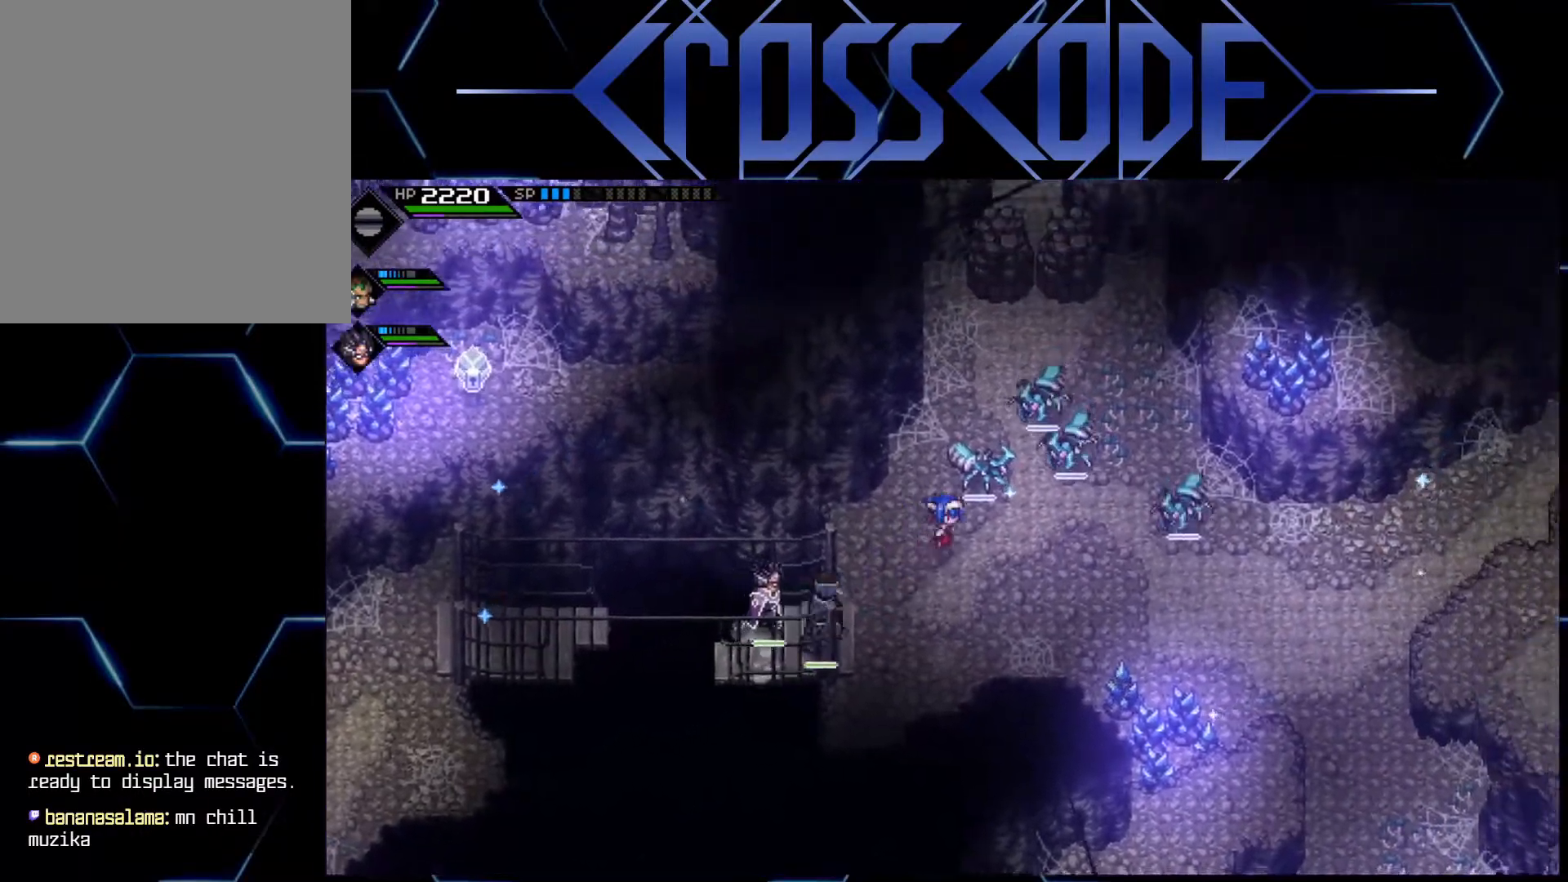
{"buttons": [], "left_stick": "down-right", "right_stick": "center", "events": []}
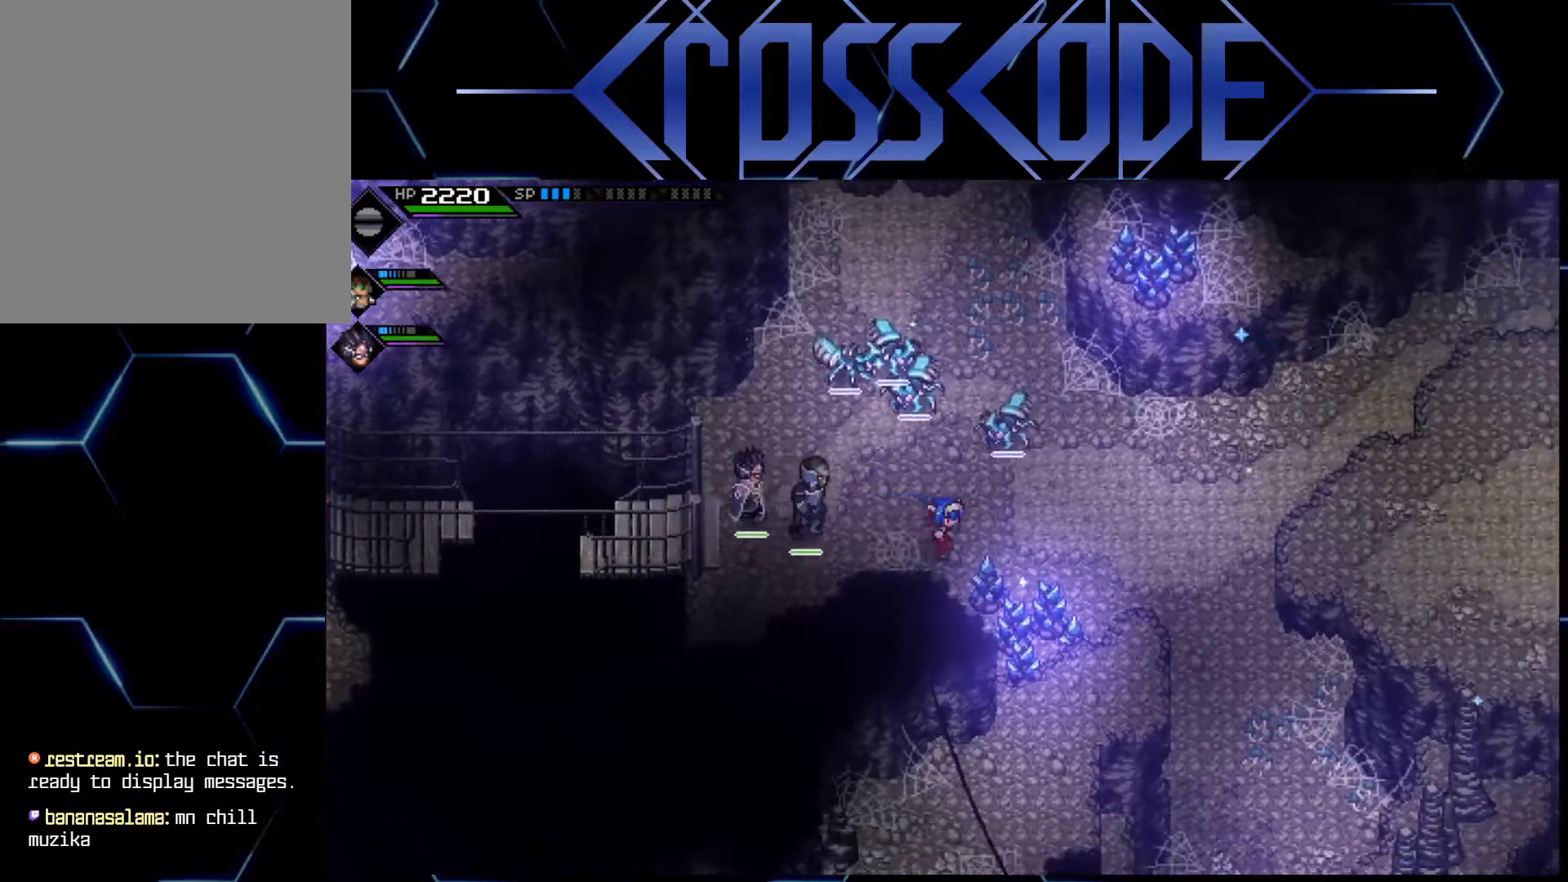
{"buttons": [], "left_stick": "down", "right_stick": "center", "events": [[67, "X", "down"], [183, "X", "up"], [333, "left_stick", "down"]]}
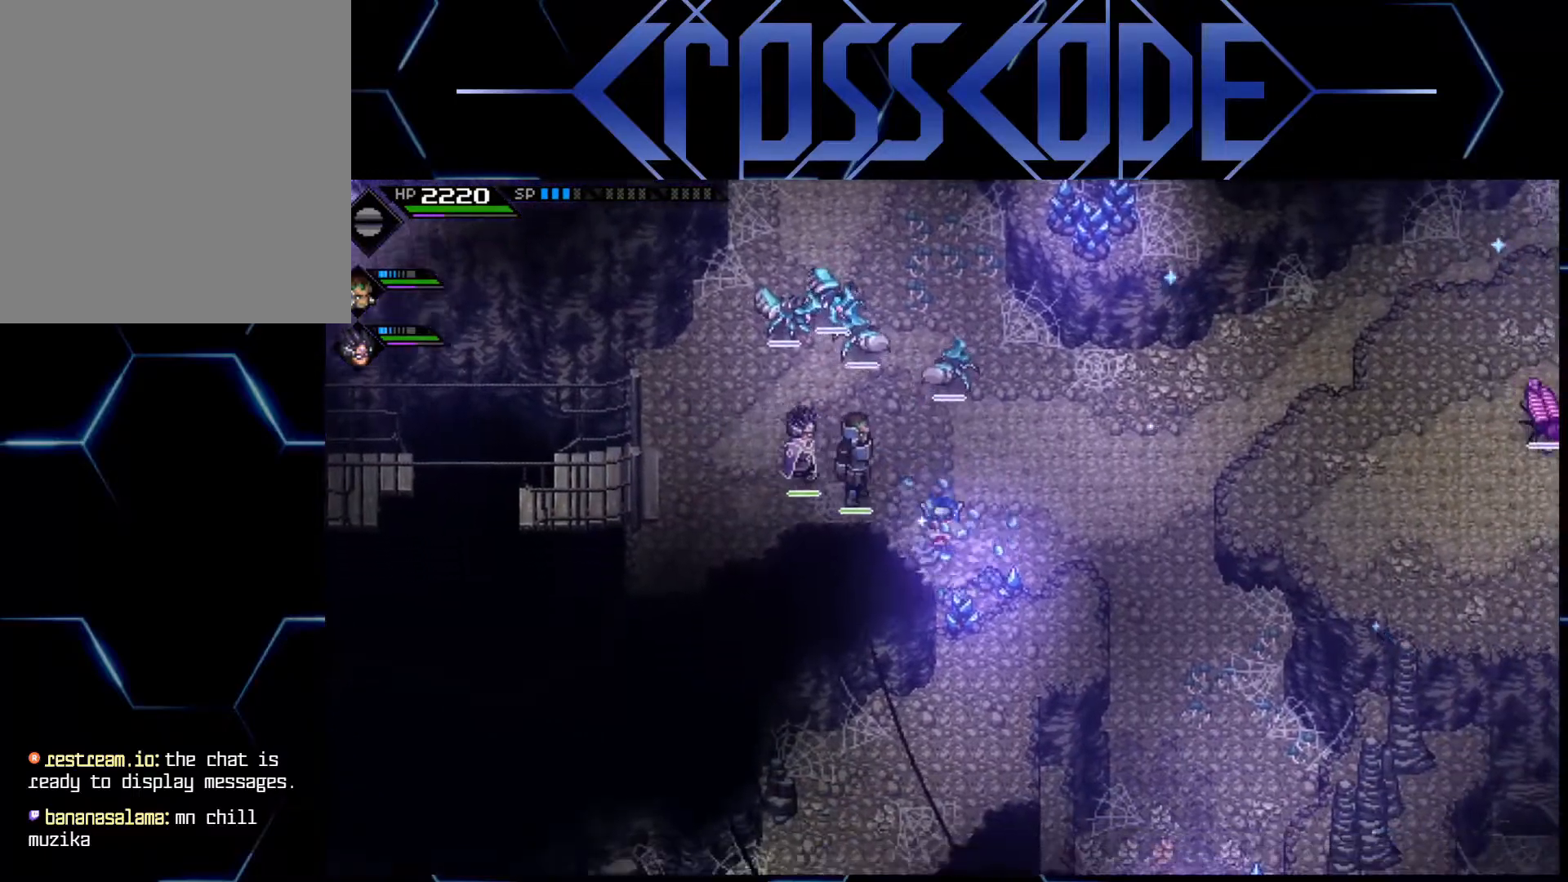
{"buttons": [], "left_stick": "up-right", "right_stick": "center", "events": [[17, "X", "down"], [167, "X", "up"], [217, "left_stick", "right"], [300, "left_stick", "up-right"]]}